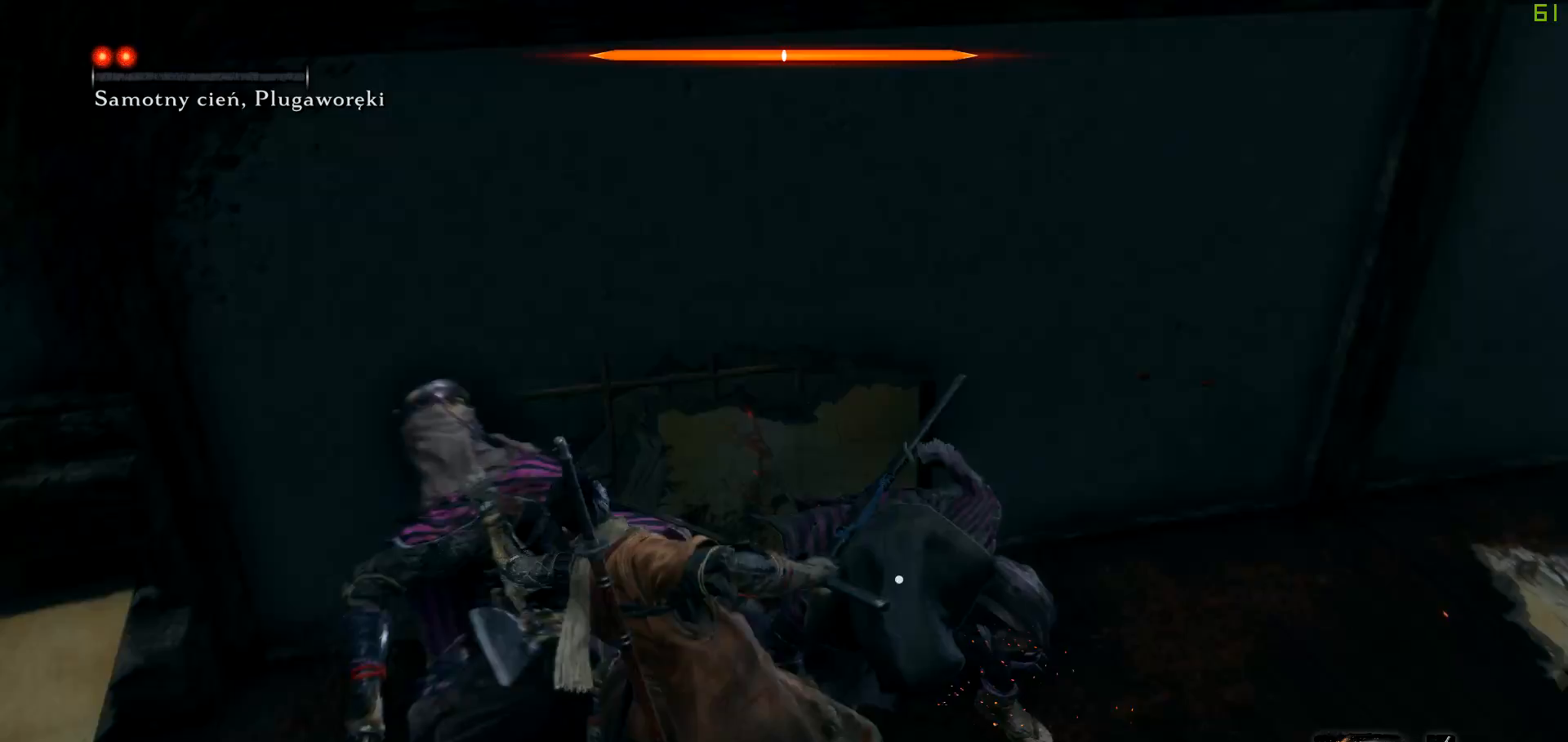
Gameplay with a controller (Xbox layout); each line is a JSON object with the inputs held at the frame after it. "events" lists button and stick changes between this image and that frame as [ms after this image, input, new state], when the widget could be followed in between. Not read: L3 R3.
{"buttons": [], "left_stick": "right", "right_stick": "center", "events": [[17, "R1", "up"], [33, "left_stick", "right"], [83, "R1", "down"], [233, "R1", "up"]]}
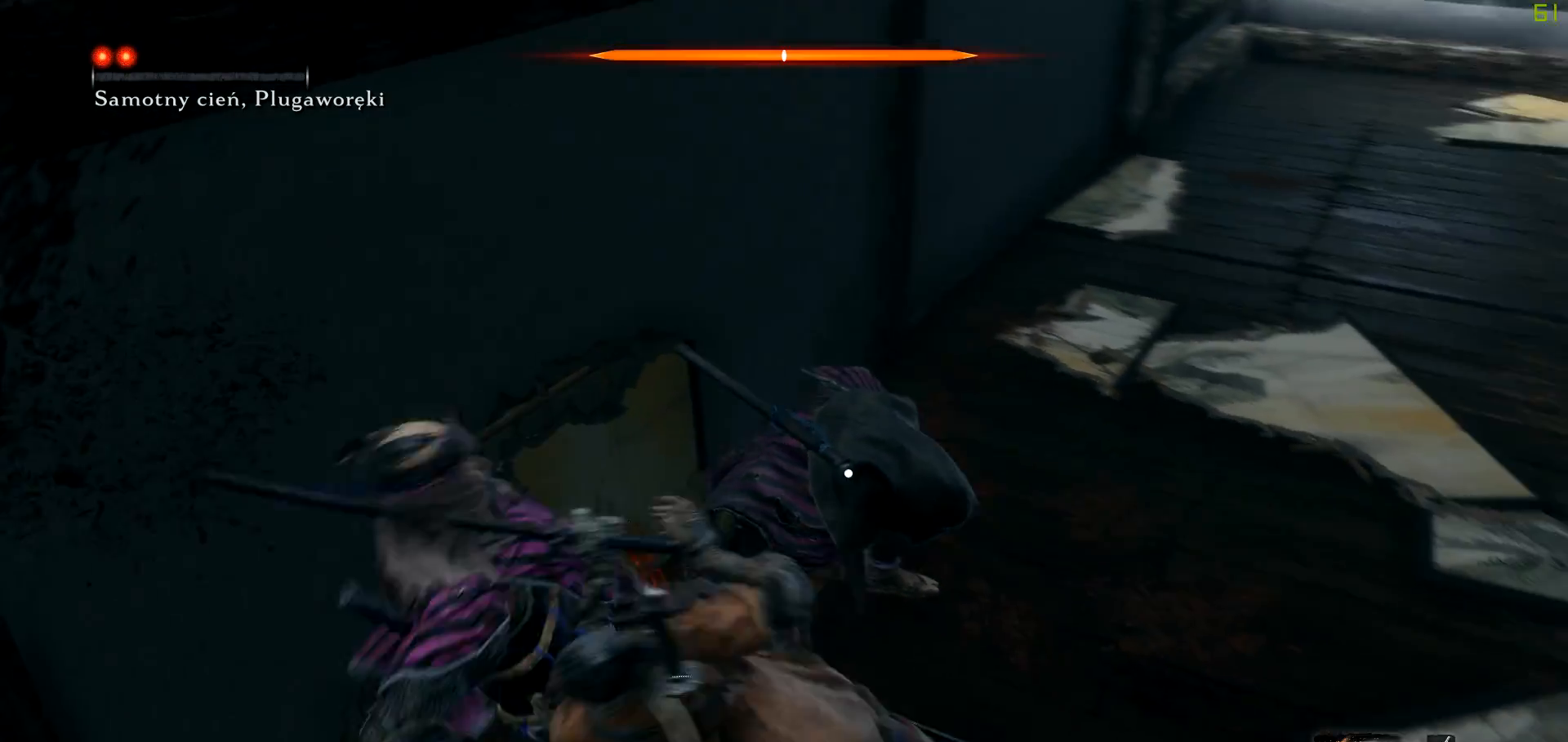
{"buttons": ["R1"], "left_stick": "up", "right_stick": "center", "events": [[150, "left_stick", "center"], [317, "left_stick", "up-left"], [383, "left_stick", "up"], [417, "R1", "down"]]}
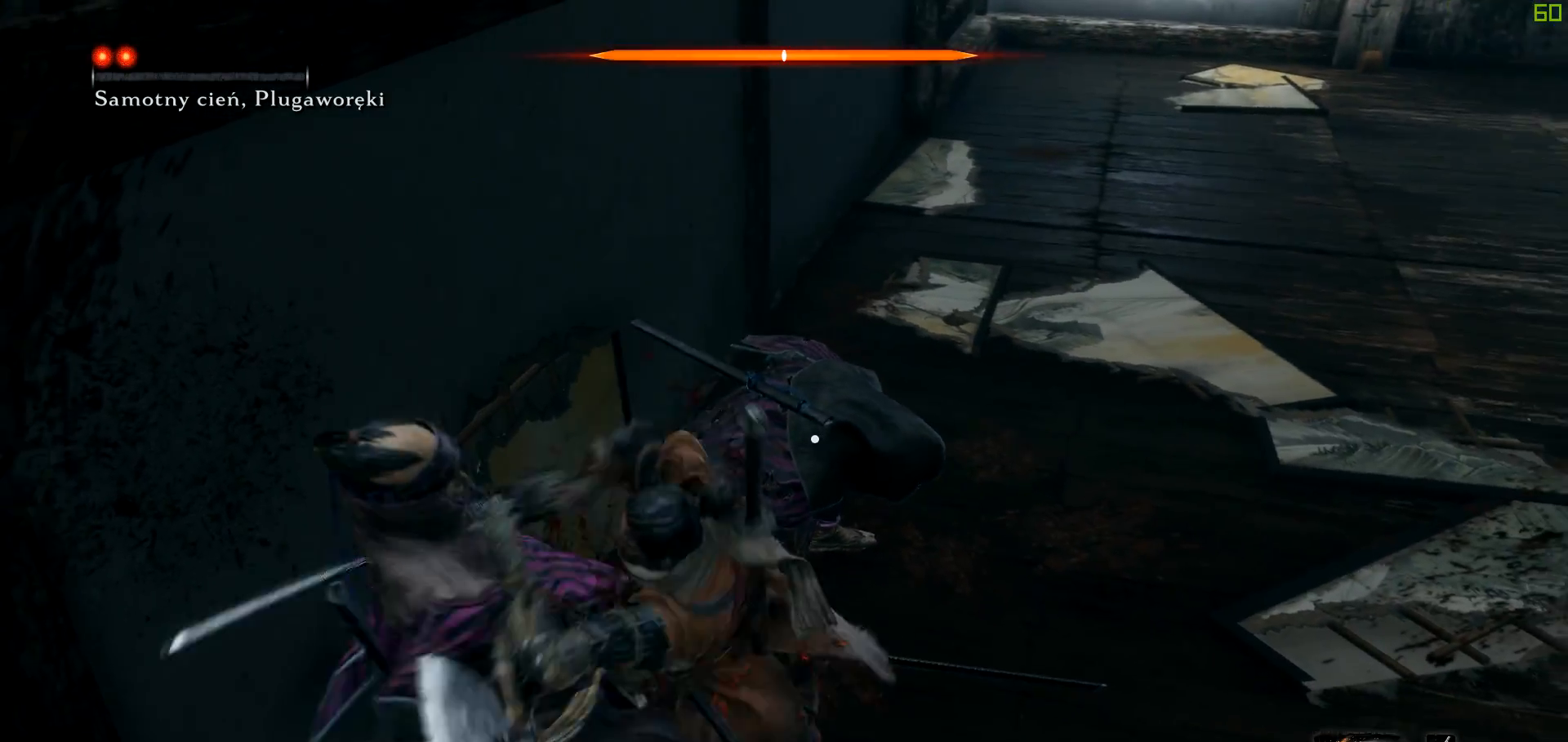
{"buttons": [], "left_stick": "up", "right_stick": "center", "events": [[50, "R1", "up"], [300, "R1", "down"], [450, "R1", "up"]]}
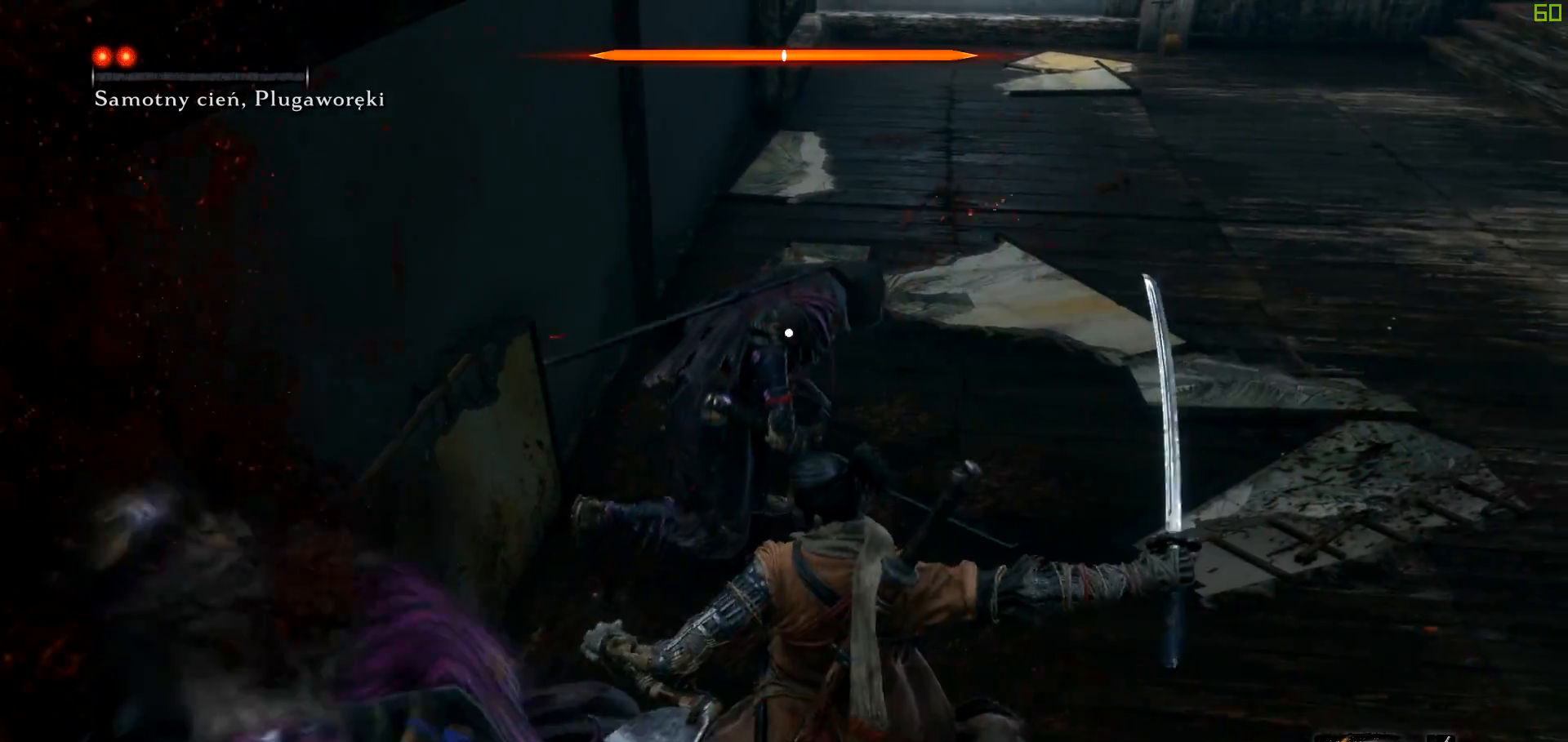
{"buttons": ["R1"], "left_stick": "up", "right_stick": "center", "events": [[50, "R1", "down"], [150, "R1", "up"], [250, "R1", "down"], [350, "R1", "up"], [450, "R1", "down"]]}
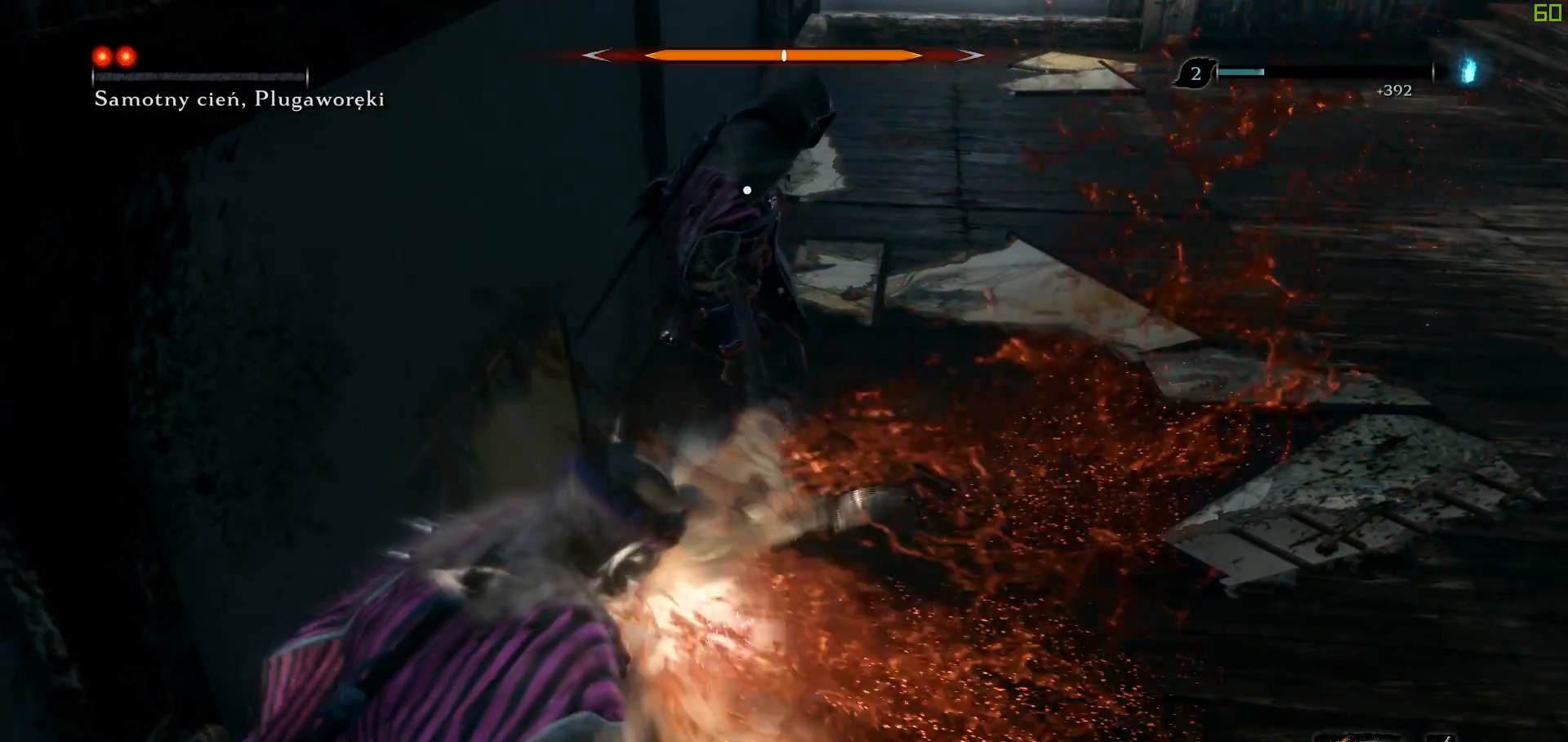
{"buttons": [], "left_stick": "up", "right_stick": "center", "events": [[50, "R1", "up"], [233, "R1", "down"], [250, "R1", "up"], [333, "R1", "down"], [467, "R1", "up"]]}
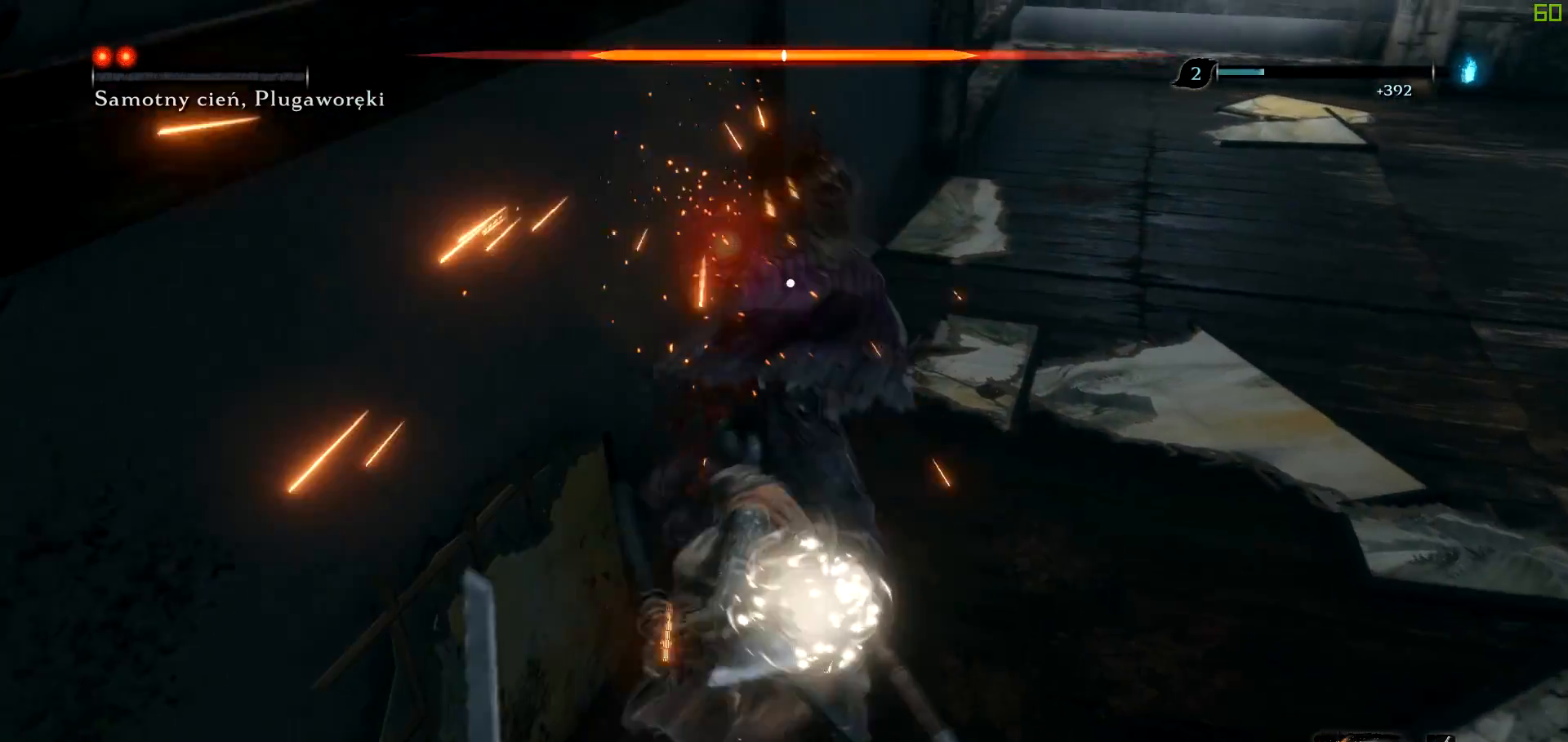
{"buttons": ["R1"], "left_stick": "center", "right_stick": "center", "events": [[50, "R1", "down"], [150, "R1", "up"], [167, "left_stick", "up-right"], [250, "R1", "down"], [350, "left_stick", "center"], [400, "R1", "up"], [467, "R1", "down"], [483, "R1", "up"], [500, "R1", "down"]]}
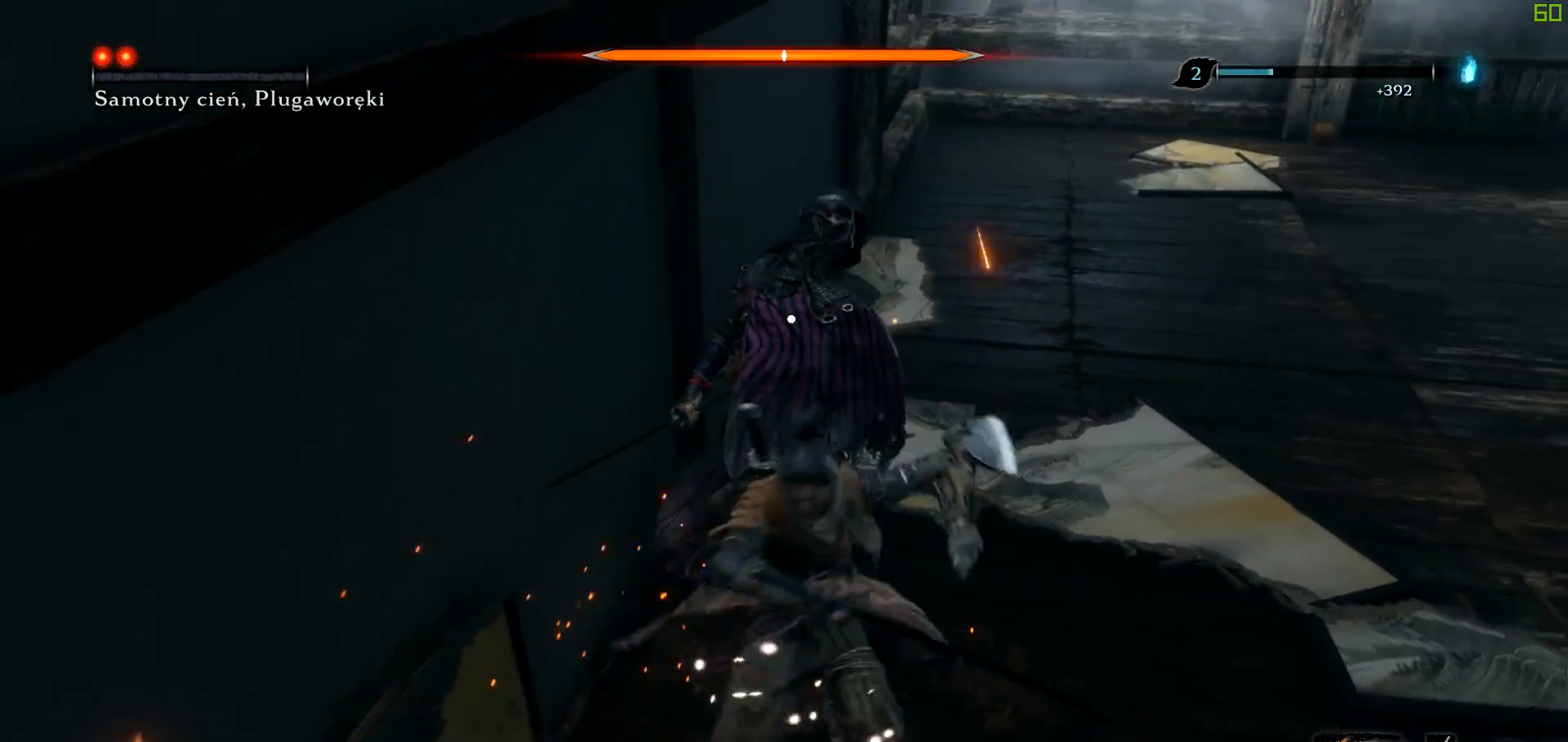
{"buttons": ["R1"], "left_stick": "center", "right_stick": "center", "events": [[100, "R1", "up"], [200, "R1", "down"]]}
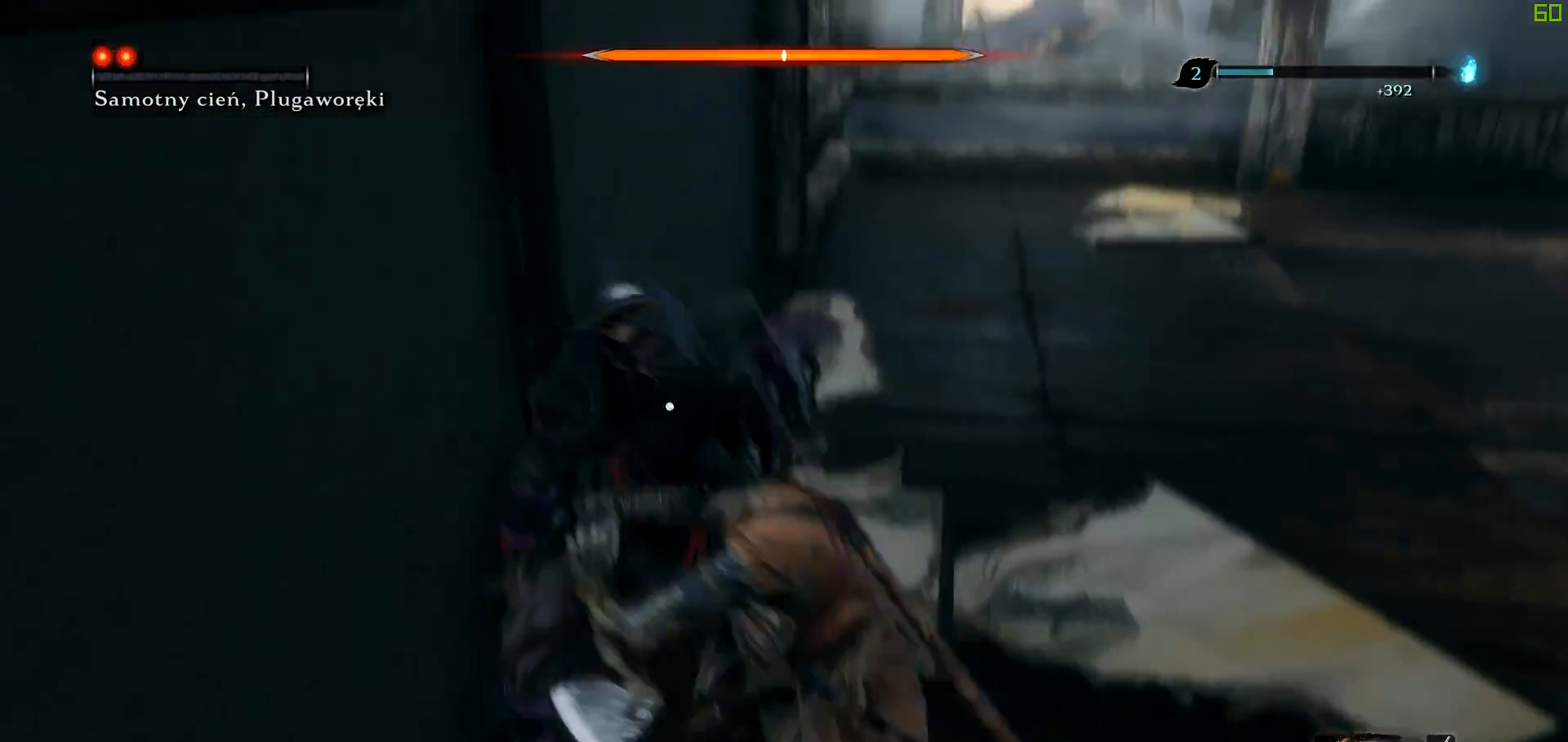
{"buttons": [], "left_stick": "down-right", "right_stick": "center", "events": [[250, "left_stick", "down-right"], [267, "R1", "up"]]}
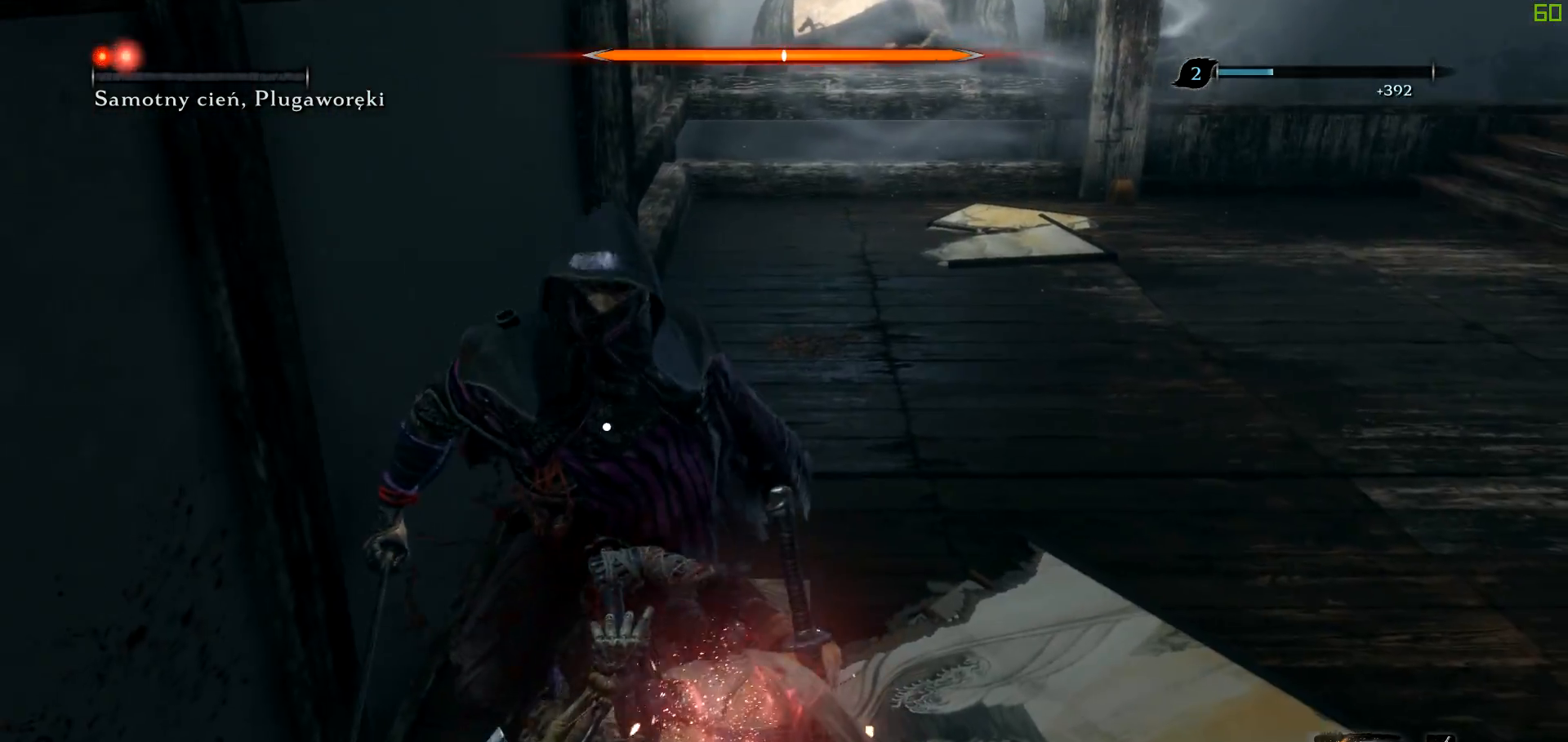
{"buttons": [], "left_stick": "right", "right_stick": "left", "events": [[233, "left_stick", "right"], [233, "right_stick", "left"]]}
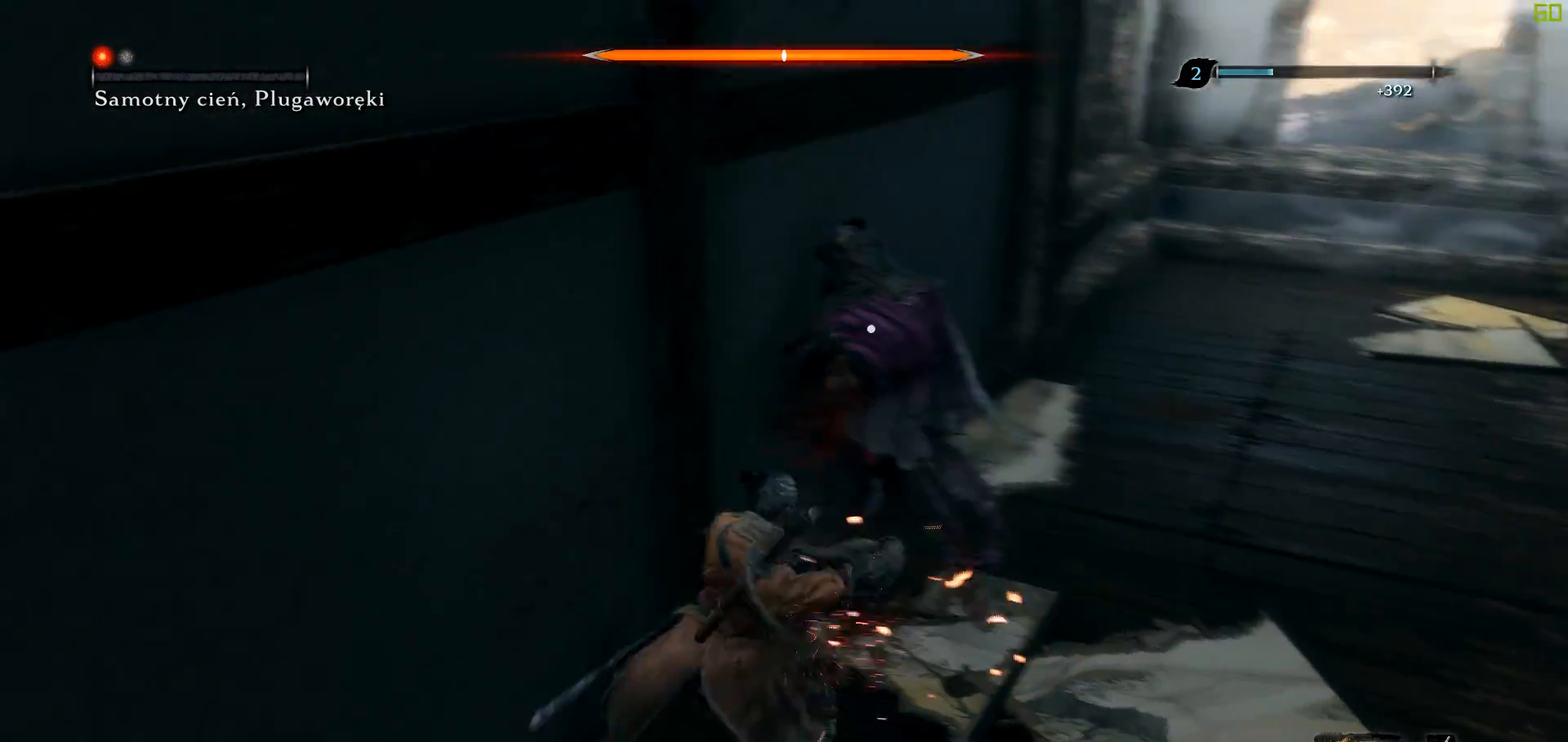
{"buttons": [], "left_stick": "down-right", "right_stick": "left", "events": [[67, "right_stick", "center"], [83, "left_stick", "down-right"], [200, "right_stick", "left"]]}
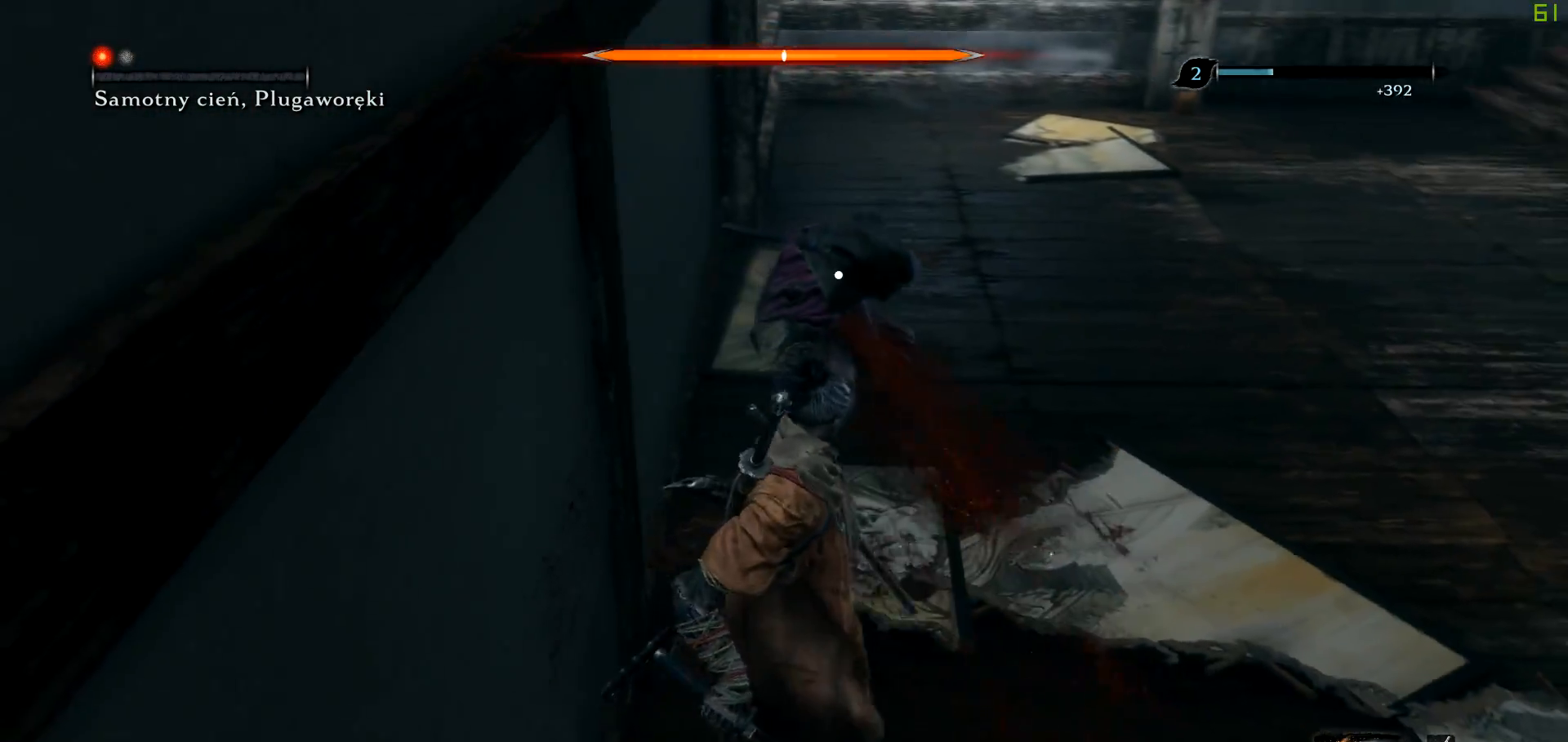
{"buttons": [], "left_stick": "down-right", "right_stick": "center", "events": [[167, "right_stick", "center"], [417, "right_stick", "up"], [483, "right_stick", "center"]]}
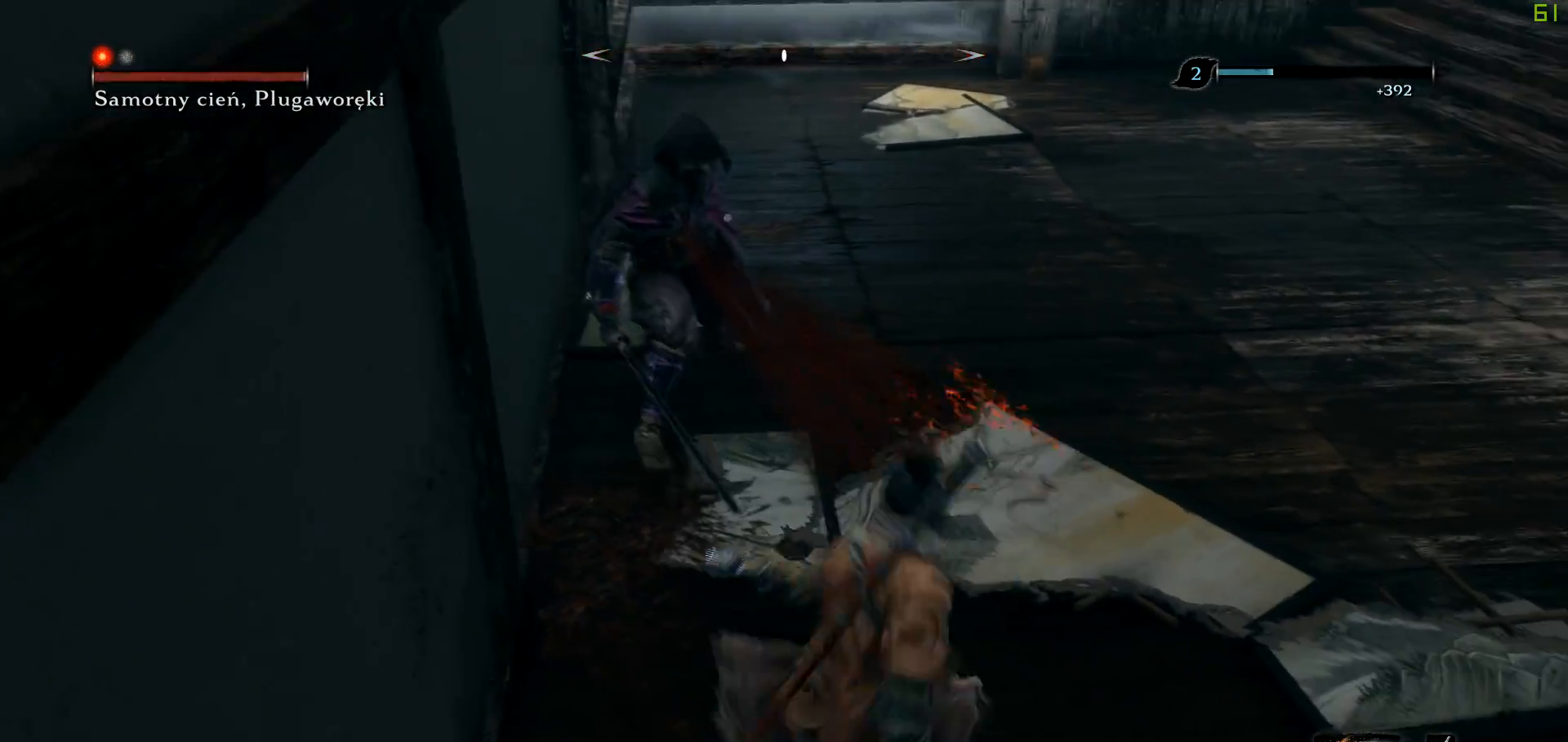
{"buttons": [], "left_stick": "up-right", "right_stick": "center", "events": [[117, "left_stick", "right"], [333, "left_stick", "up-right"]]}
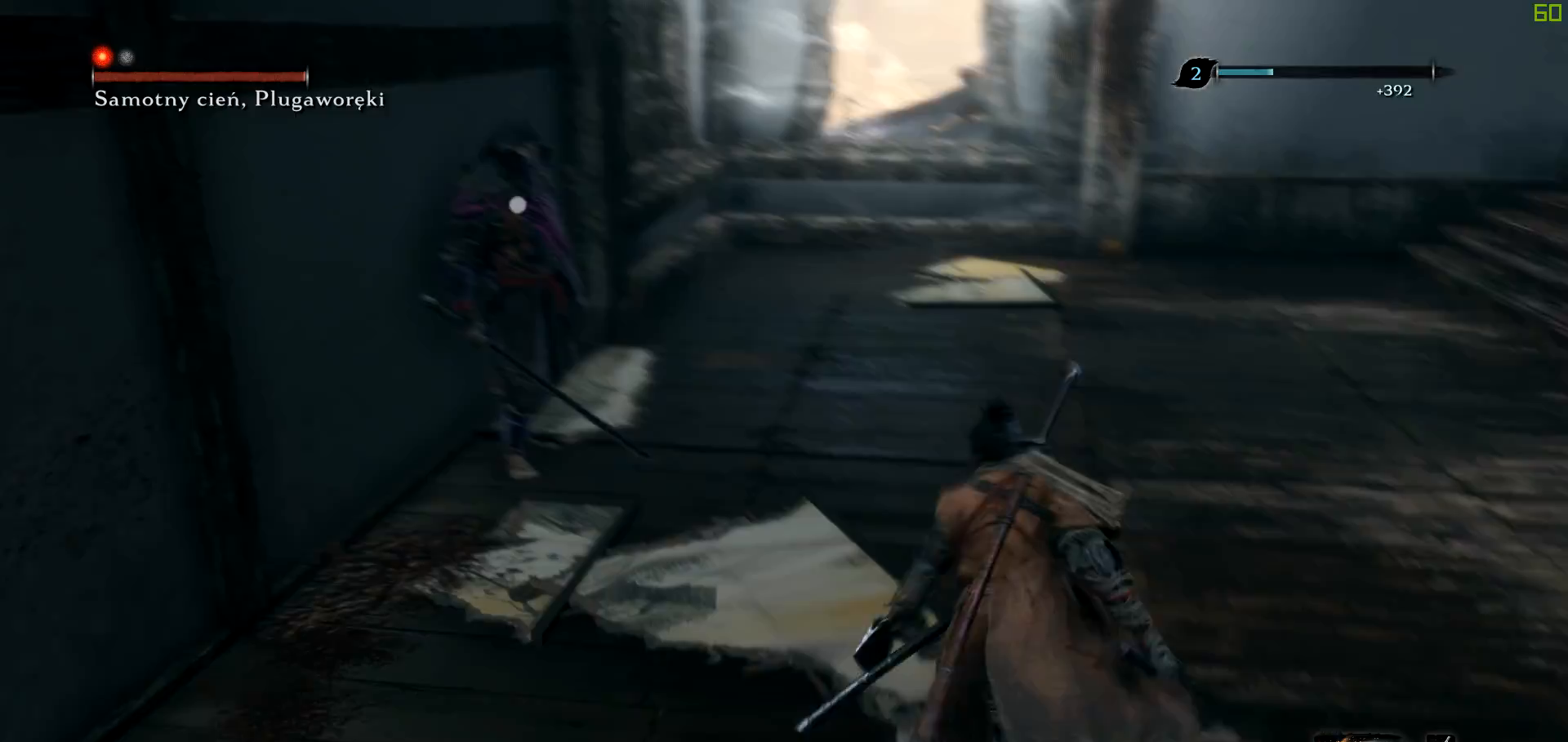
{"buttons": [], "left_stick": "down-right", "right_stick": "center", "events": [[300, "left_stick", "down-right"]]}
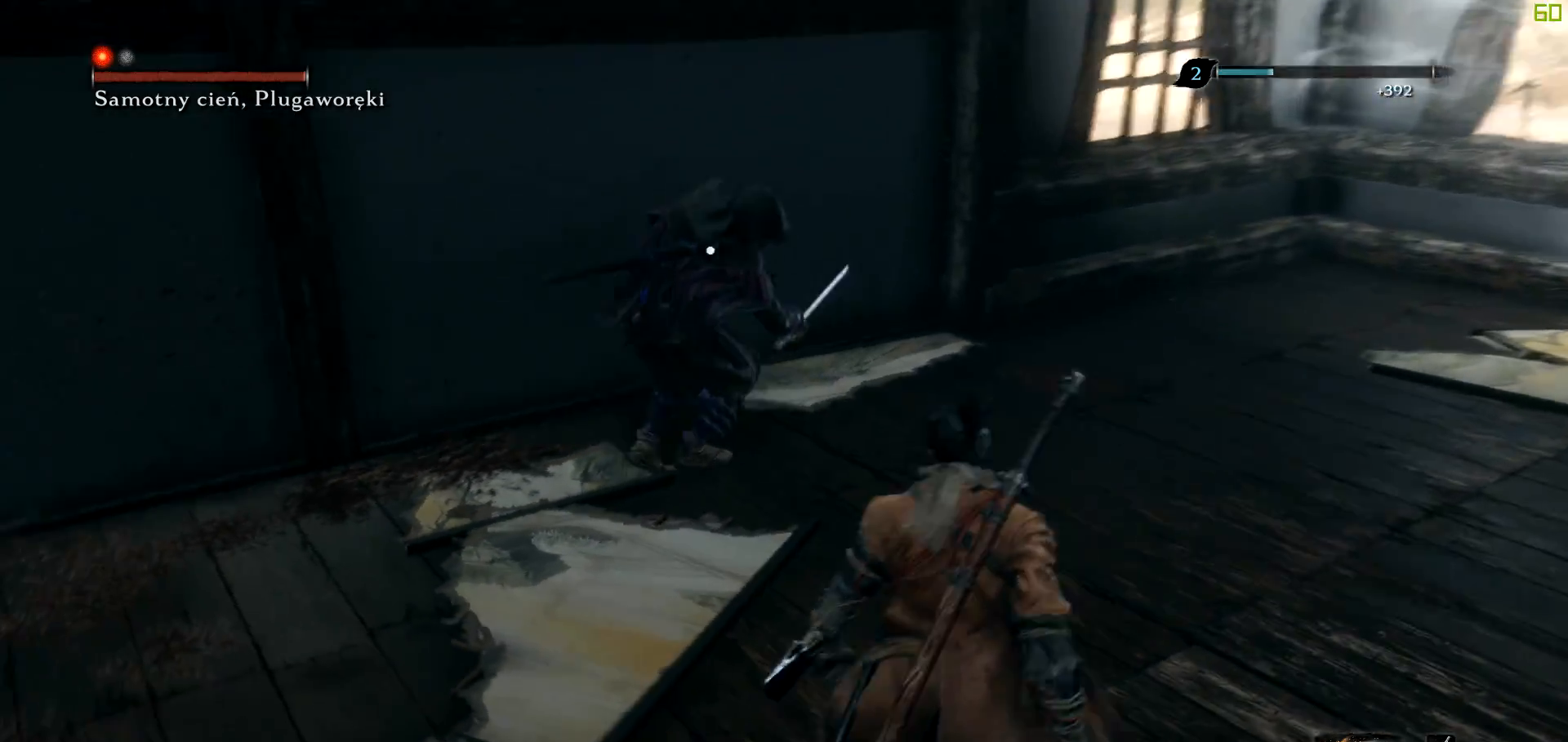
{"buttons": ["L1"], "left_stick": "down-right", "right_stick": "center", "events": [[50, "L1", "down"], [200, "L1", "up"], [417, "L1", "down"]]}
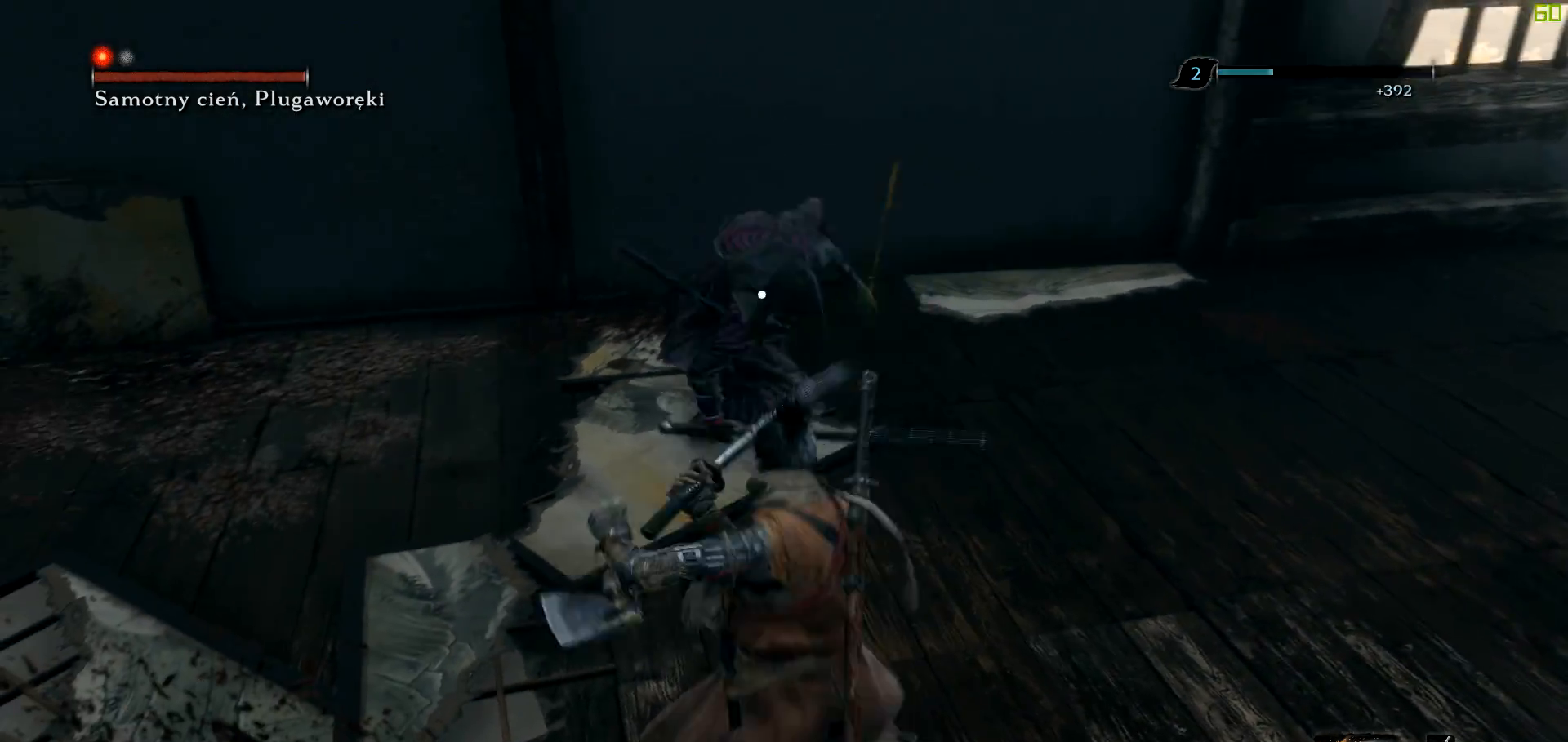
{"buttons": ["L1"], "left_stick": "center", "right_stick": "center", "events": [[67, "L1", "up"], [167, "L1", "down"], [267, "left_stick", "center"], [317, "L1", "up"], [417, "L1", "down"]]}
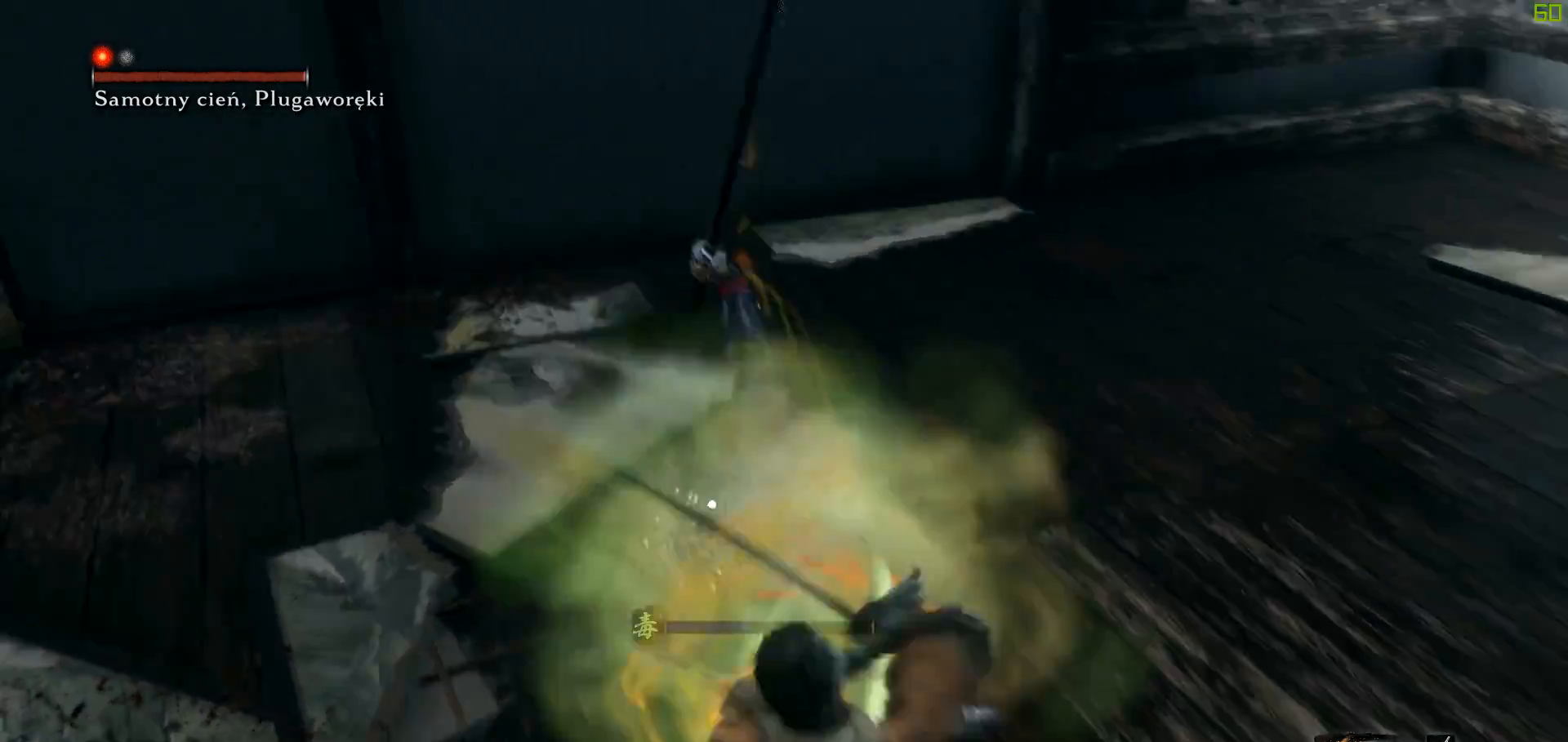
{"buttons": [], "left_stick": "center", "right_stick": "center", "events": [[67, "L1", "up"], [117, "L1", "down"], [283, "L1", "up"]]}
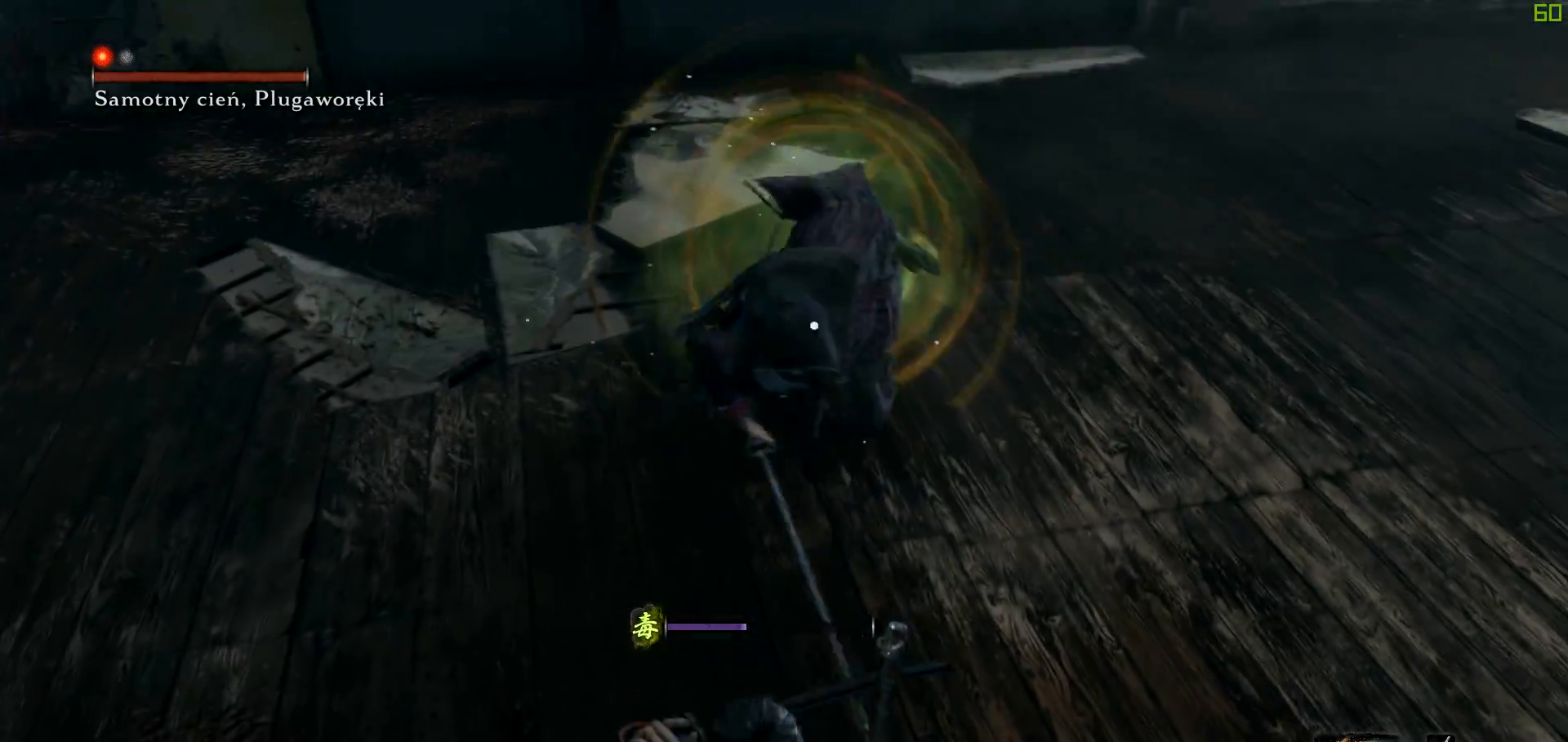
{"buttons": ["L1"], "left_stick": "center", "right_stick": "center", "events": [[100, "left_stick", "down-left"], [117, "L1", "down"], [200, "left_stick", "down-right"], [317, "L1", "up"], [317, "left_stick", "center"], [367, "L1", "down"]]}
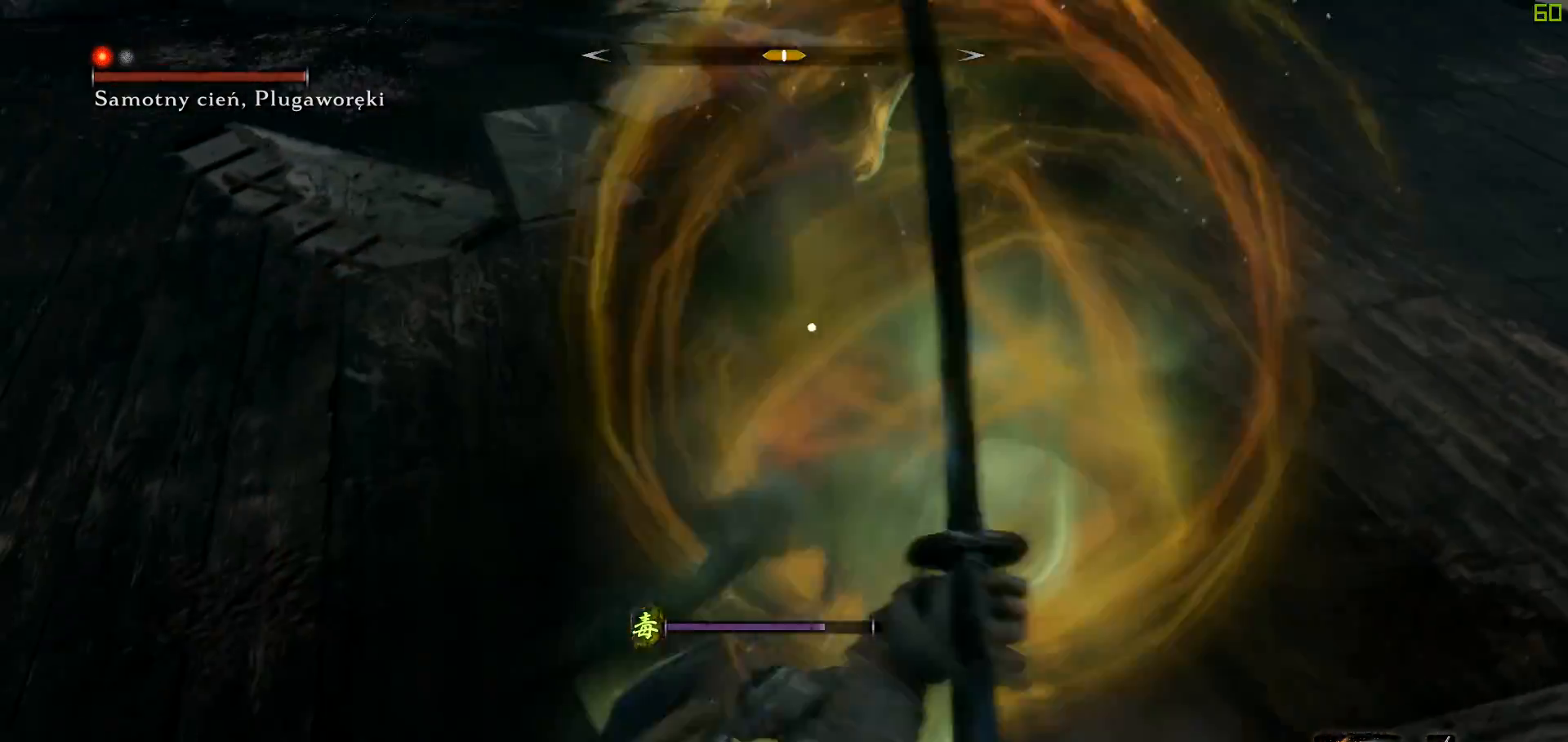
{"buttons": ["L1"], "left_stick": "center", "right_stick": "center", "events": [[33, "L1", "up"], [433, "L1", "down"]]}
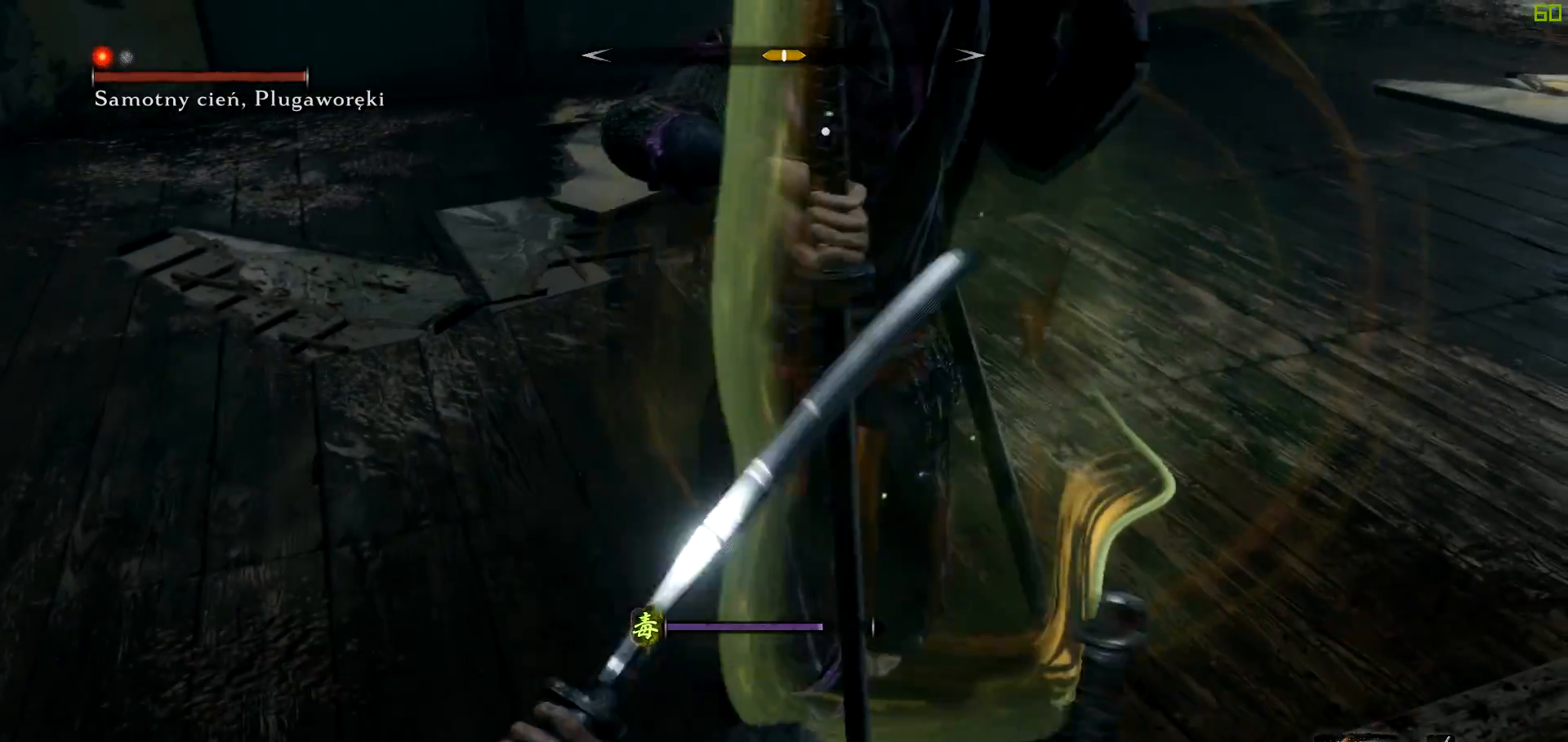
{"buttons": ["L1"], "left_stick": "center", "right_stick": "center", "events": [[67, "L1", "up"], [333, "L1", "down"]]}
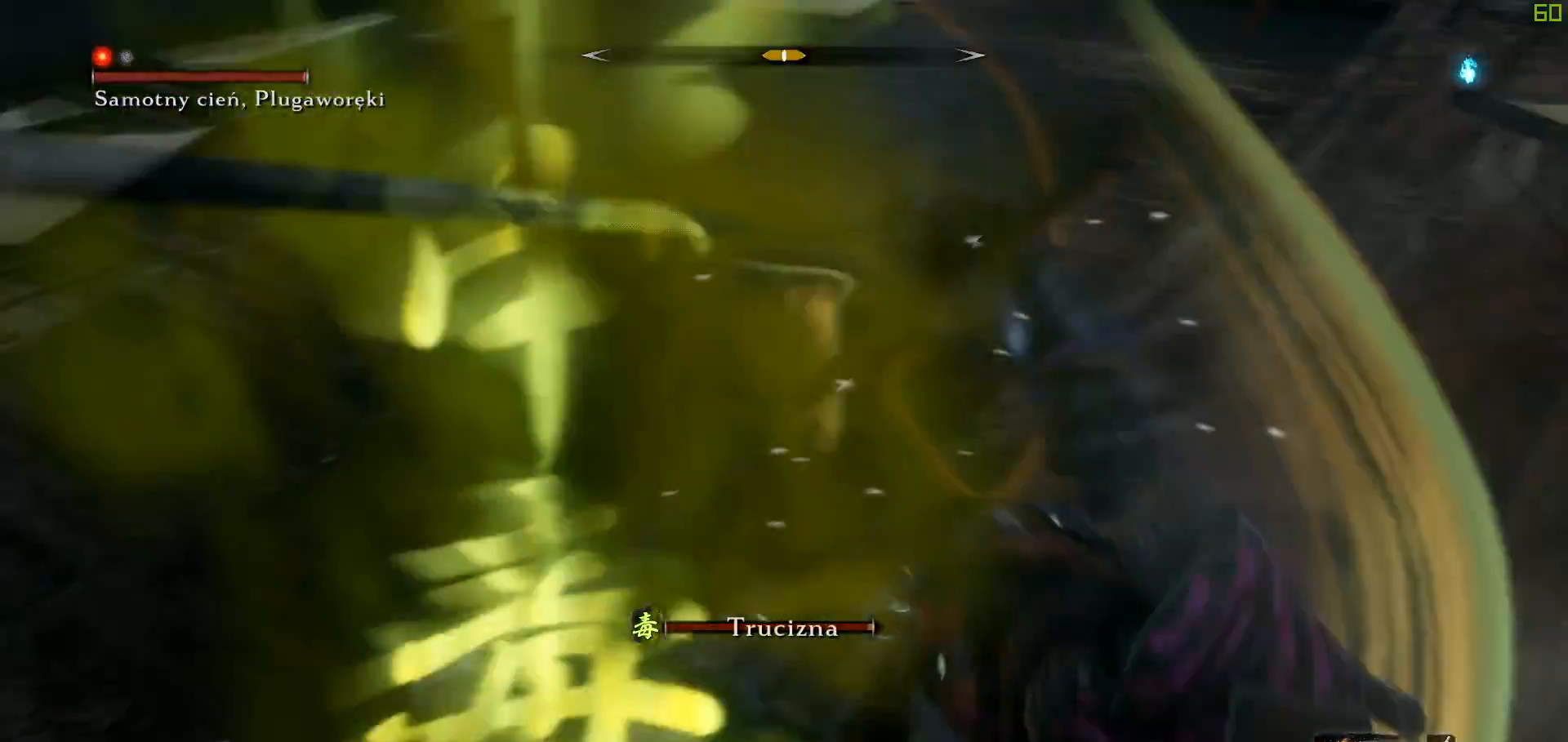
{"buttons": [], "left_stick": "center", "right_stick": "center", "events": [[100, "L1", "up"], [300, "R1", "down"], [417, "R1", "up"]]}
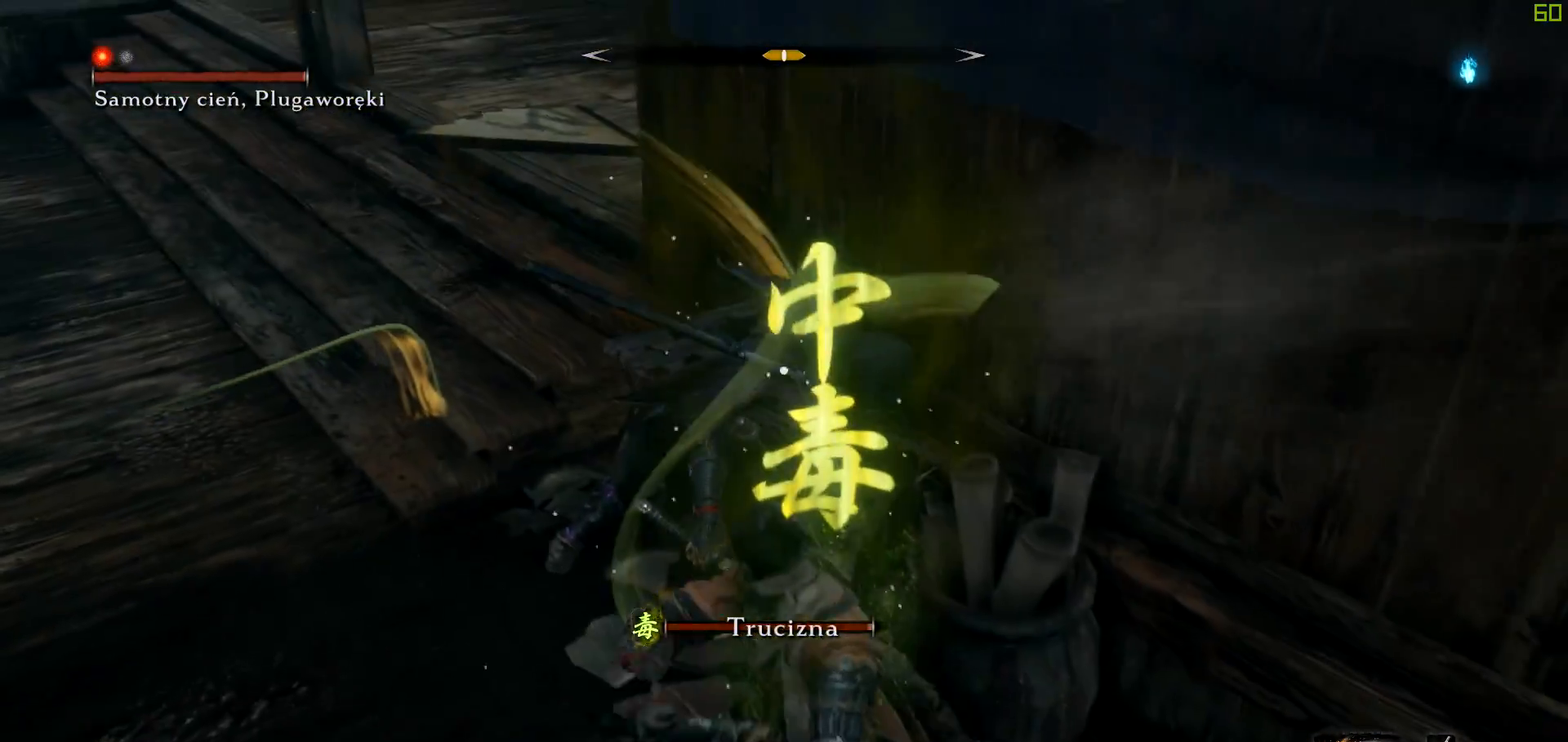
{"buttons": ["R1"], "left_stick": "center", "right_stick": "center", "events": [[17, "R1", "down"], [133, "R1", "up"], [217, "R1", "down"], [350, "R1", "up"], [417, "R1", "down"]]}
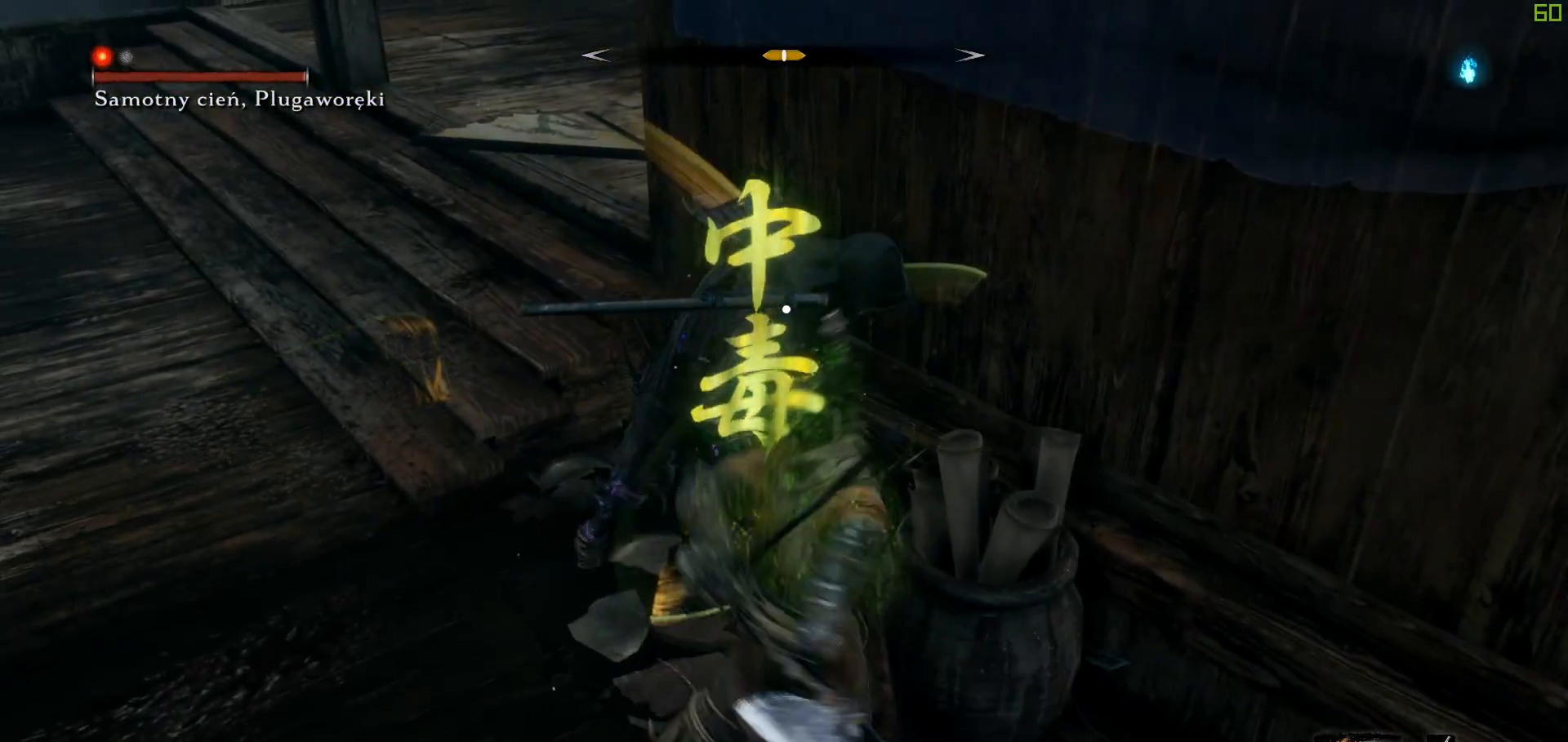
{"buttons": [], "left_stick": "center", "right_stick": "center", "events": [[50, "R1", "up"], [117, "R1", "down"], [250, "R1", "up"], [300, "R1", "down"], [433, "R1", "up"]]}
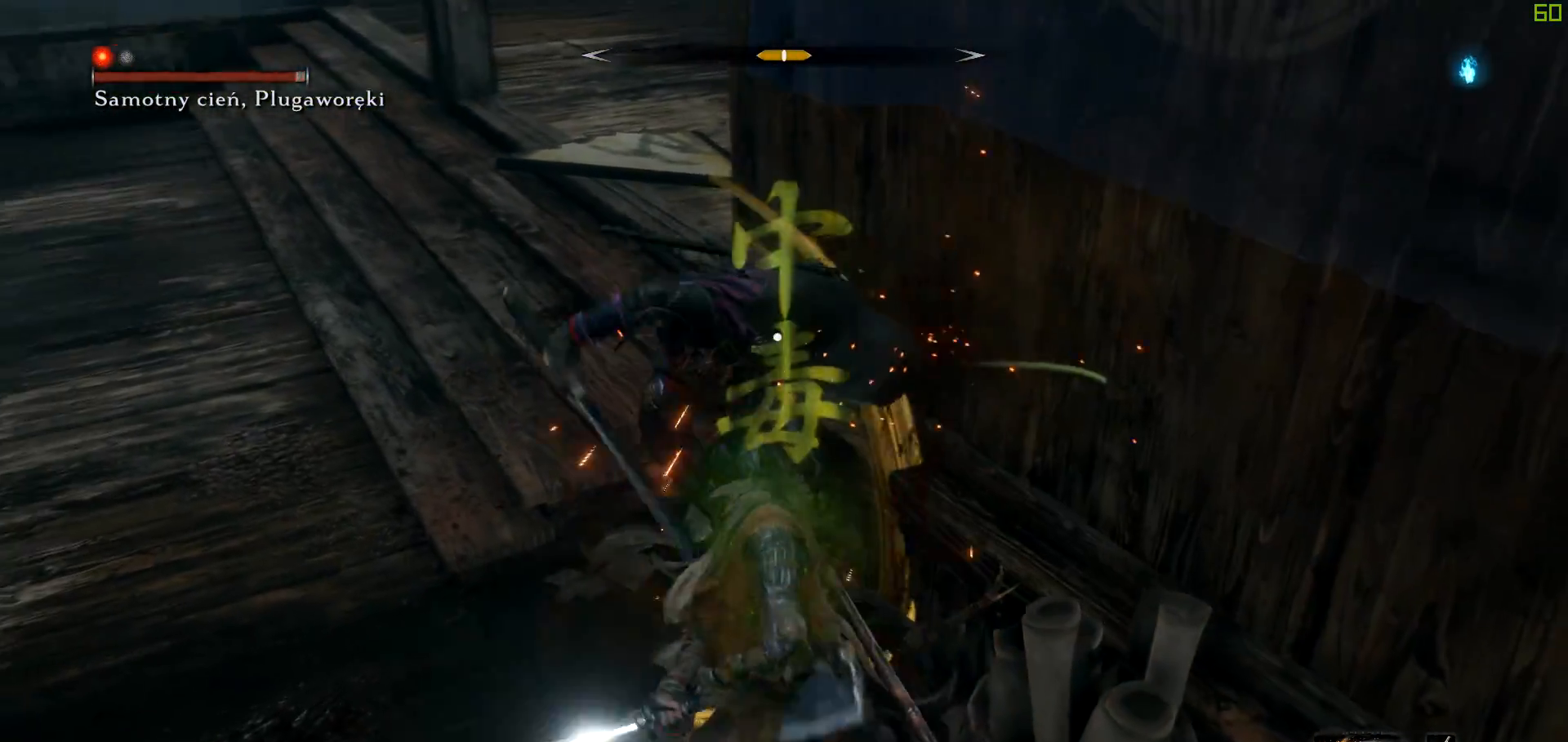
{"buttons": ["R1"], "left_stick": "center", "right_stick": "center", "events": [[33, "R1", "down"], [200, "R1", "up"], [283, "R1", "down"], [433, "R1", "up"], [483, "R1", "down"]]}
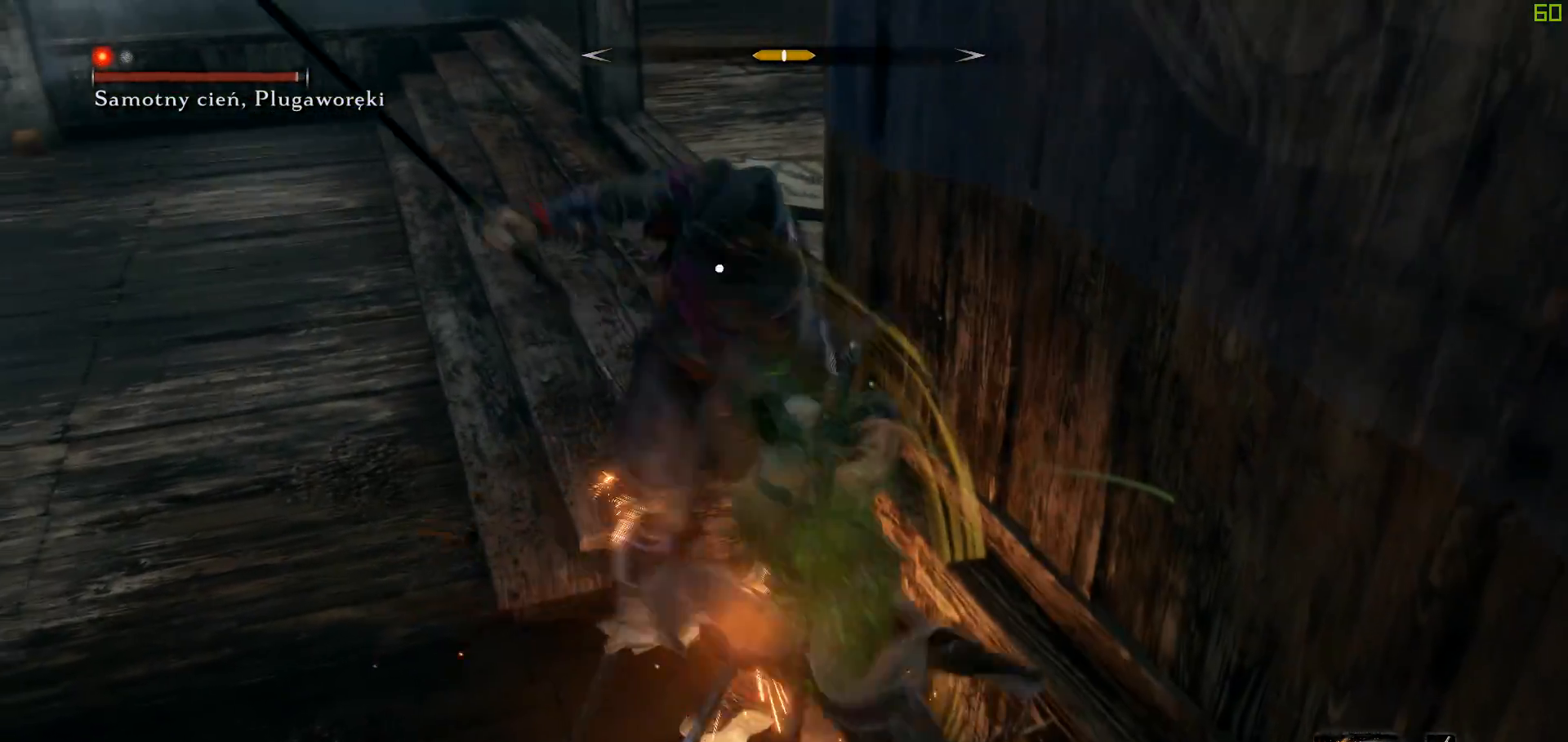
{"buttons": [], "left_stick": "center", "right_stick": "center", "events": [[150, "R1", "up"]]}
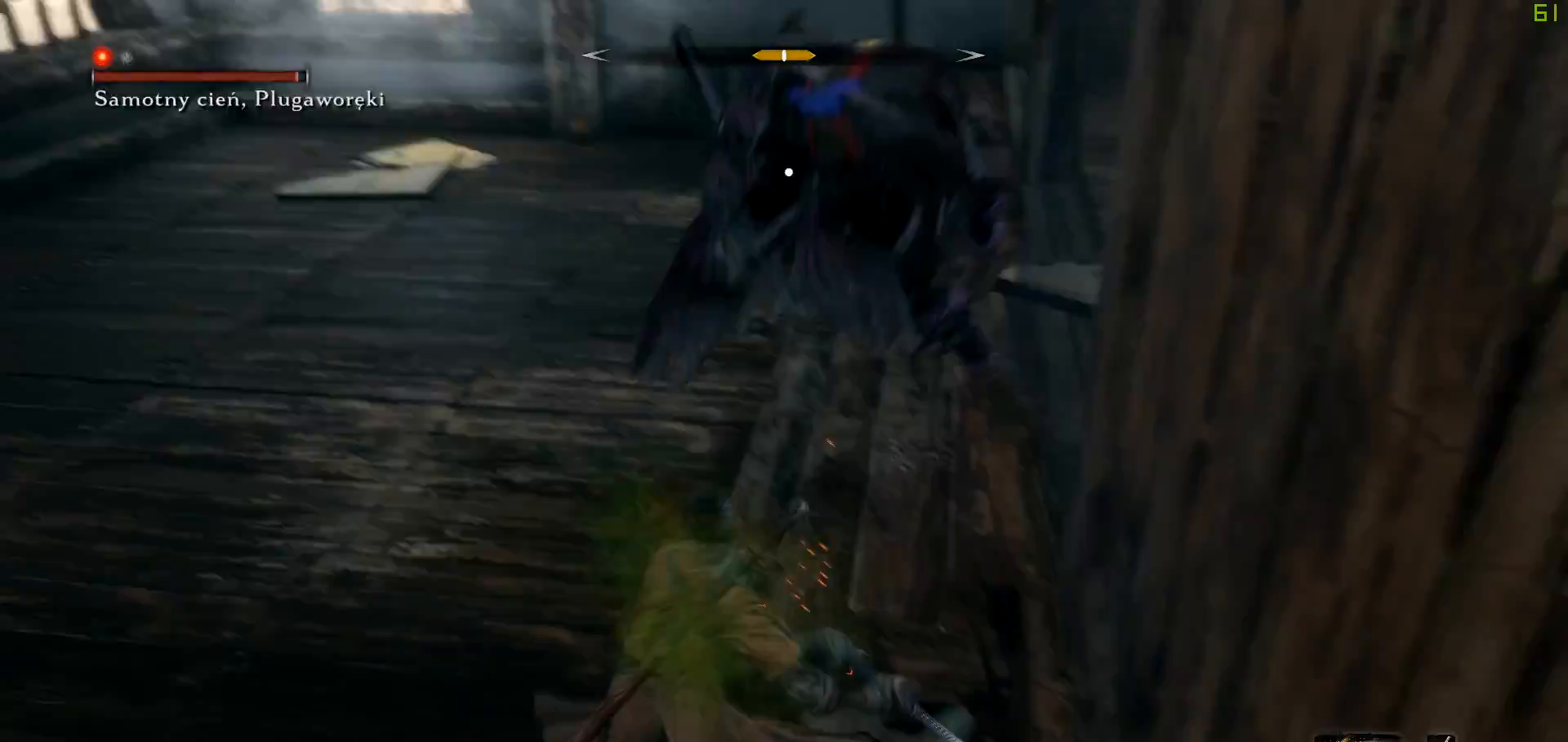
{"buttons": [], "left_stick": "center", "right_stick": "center", "events": []}
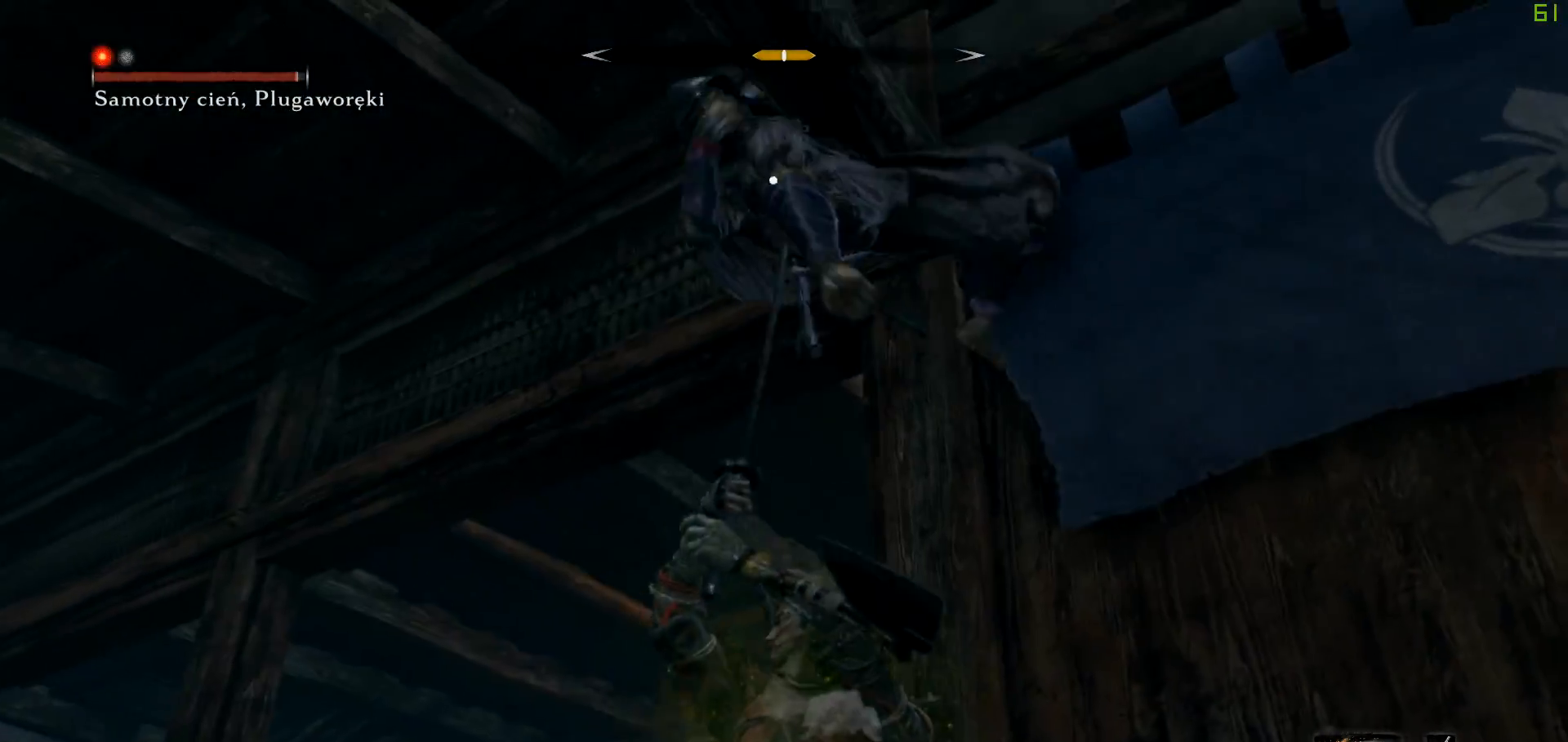
{"buttons": ["L1"], "left_stick": "center", "right_stick": "center", "events": [[67, "L1", "down"], [367, "L1", "up"], [450, "L1", "down"]]}
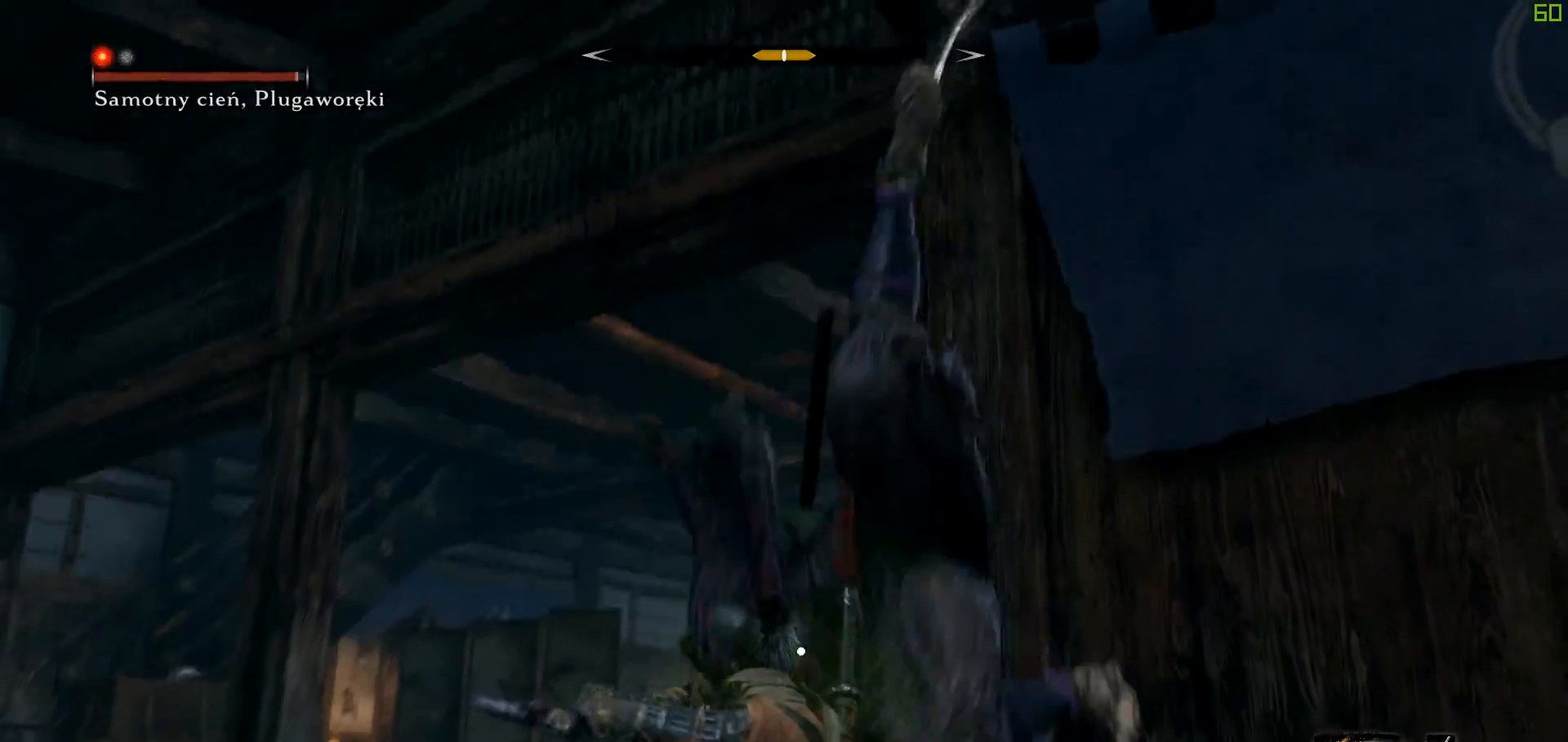
{"buttons": [], "left_stick": "center", "right_stick": "center", "events": [[267, "L1", "up"]]}
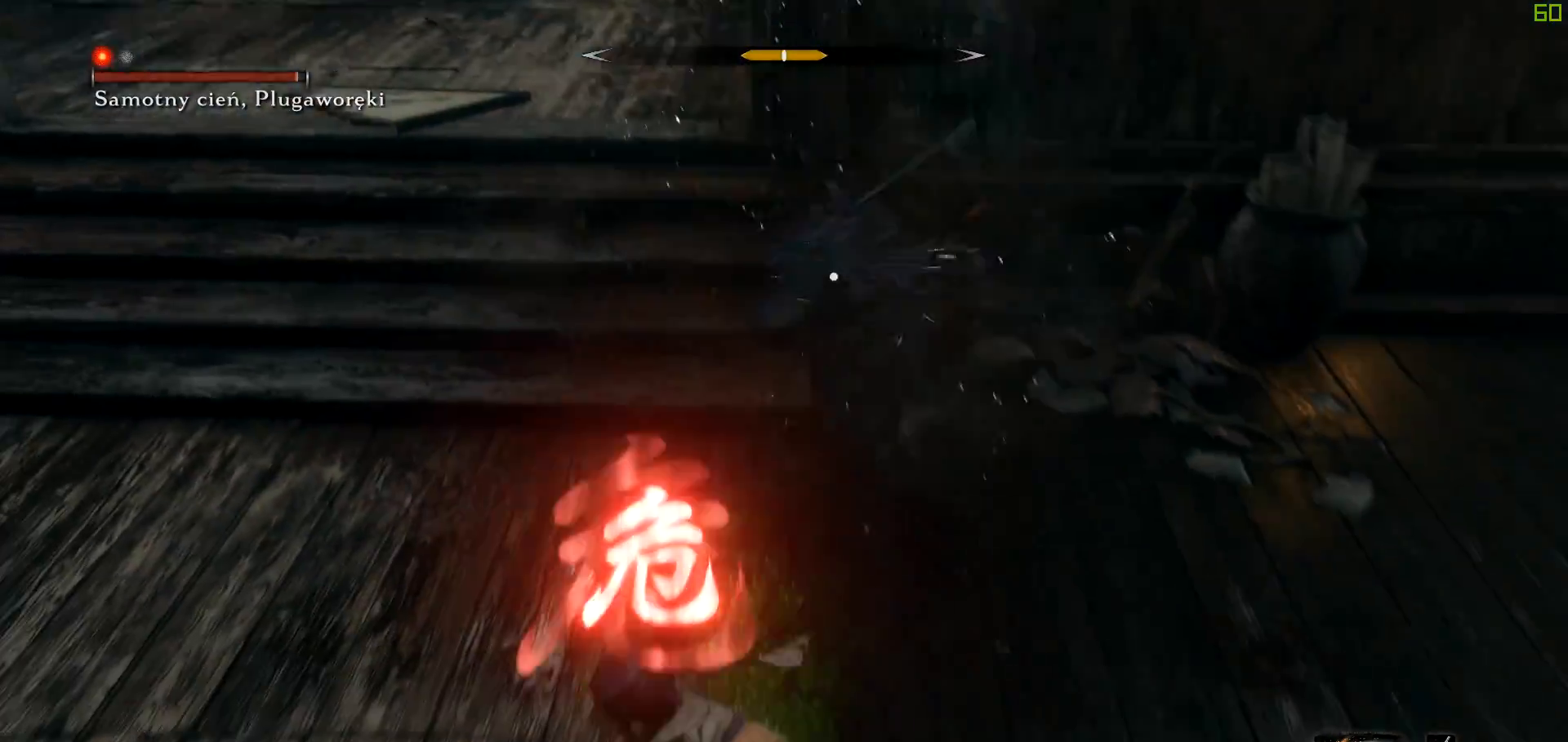
{"buttons": ["L1"], "left_stick": "center", "right_stick": "center", "events": [[33, "R1", "down"], [200, "R1", "up"], [383, "L1", "down"]]}
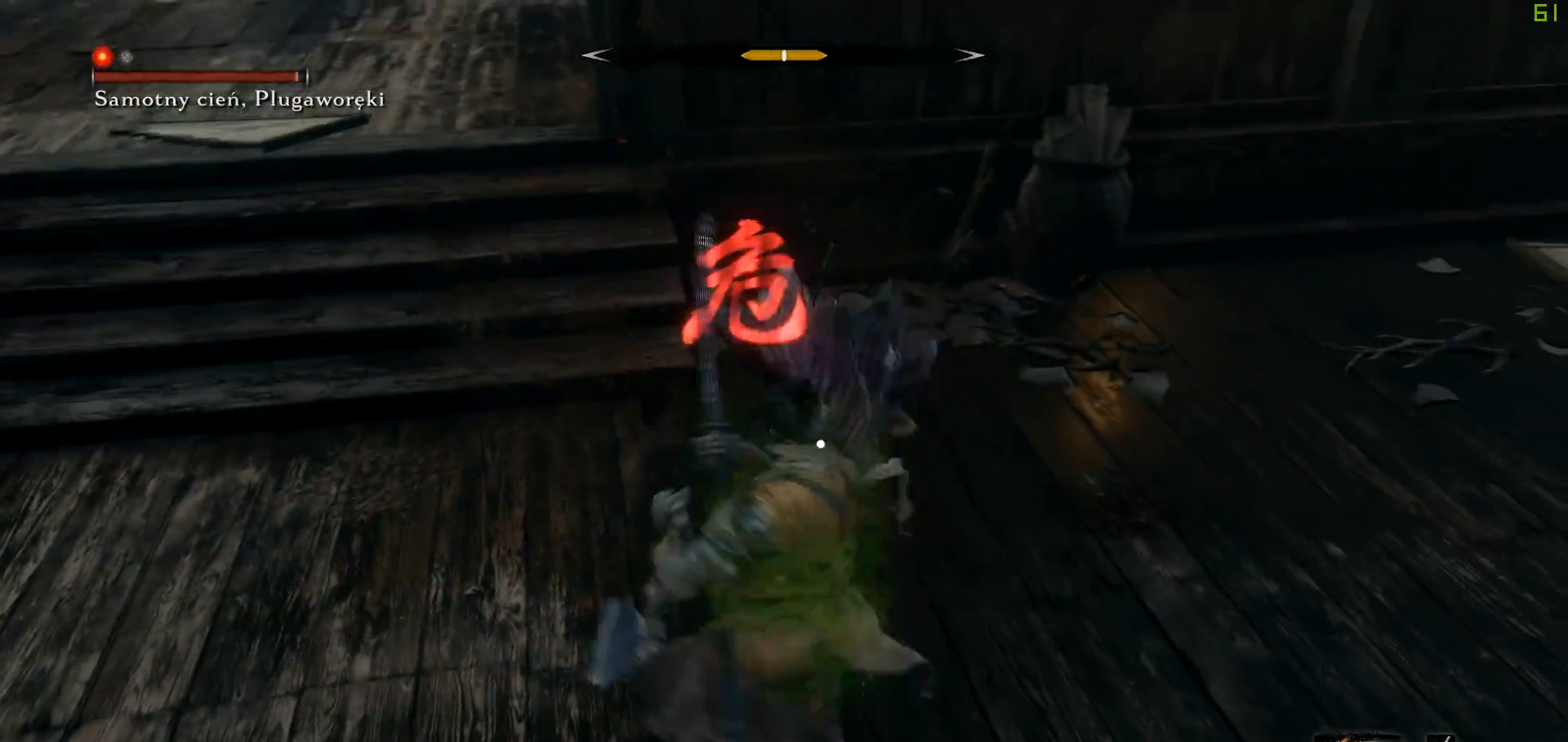
{"buttons": ["A"], "left_stick": "center", "right_stick": "center", "events": [[267, "L1", "up"], [483, "A", "down"]]}
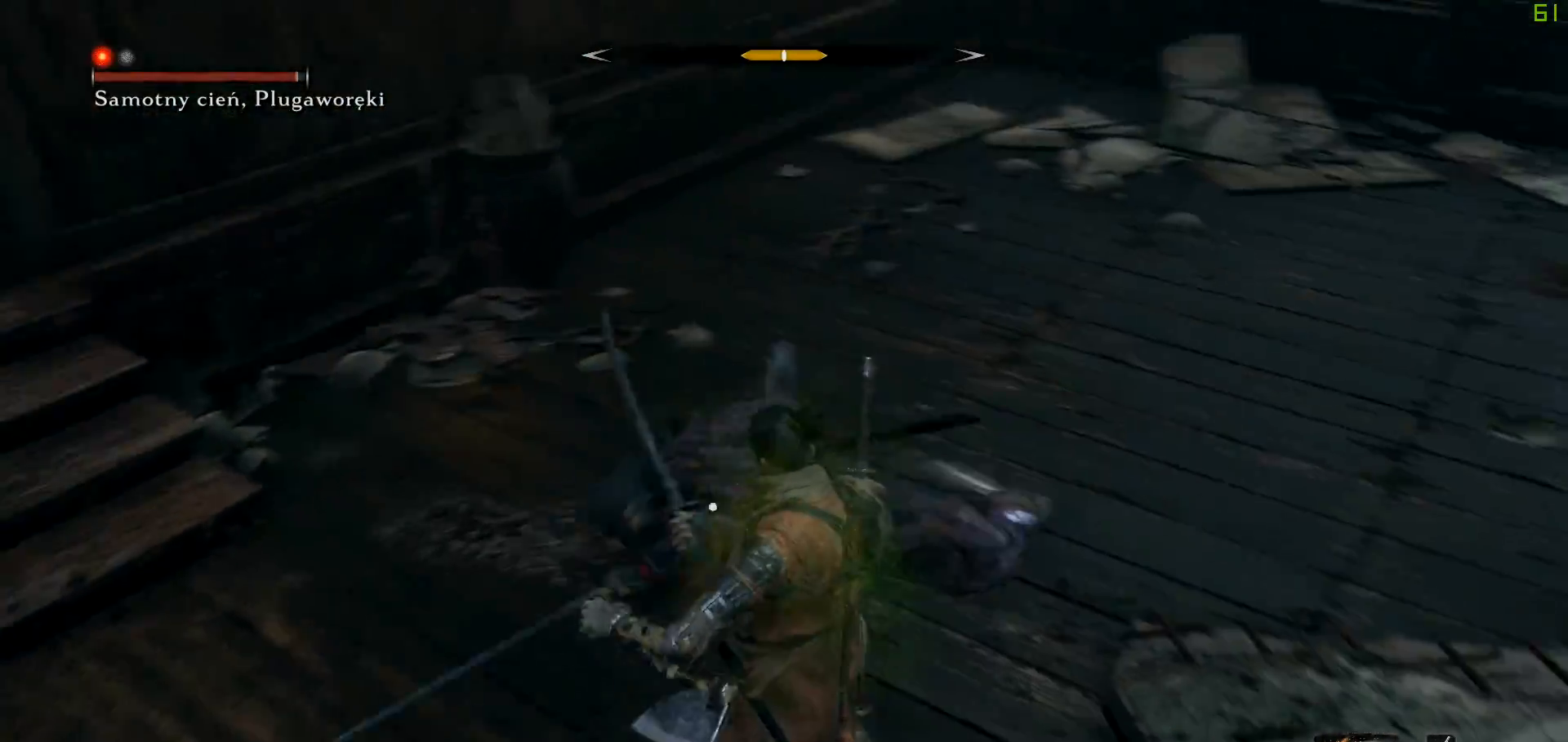
{"buttons": [], "left_stick": "center", "right_stick": "center", "events": [[133, "A", "up"], [367, "A", "down"], [483, "A", "up"]]}
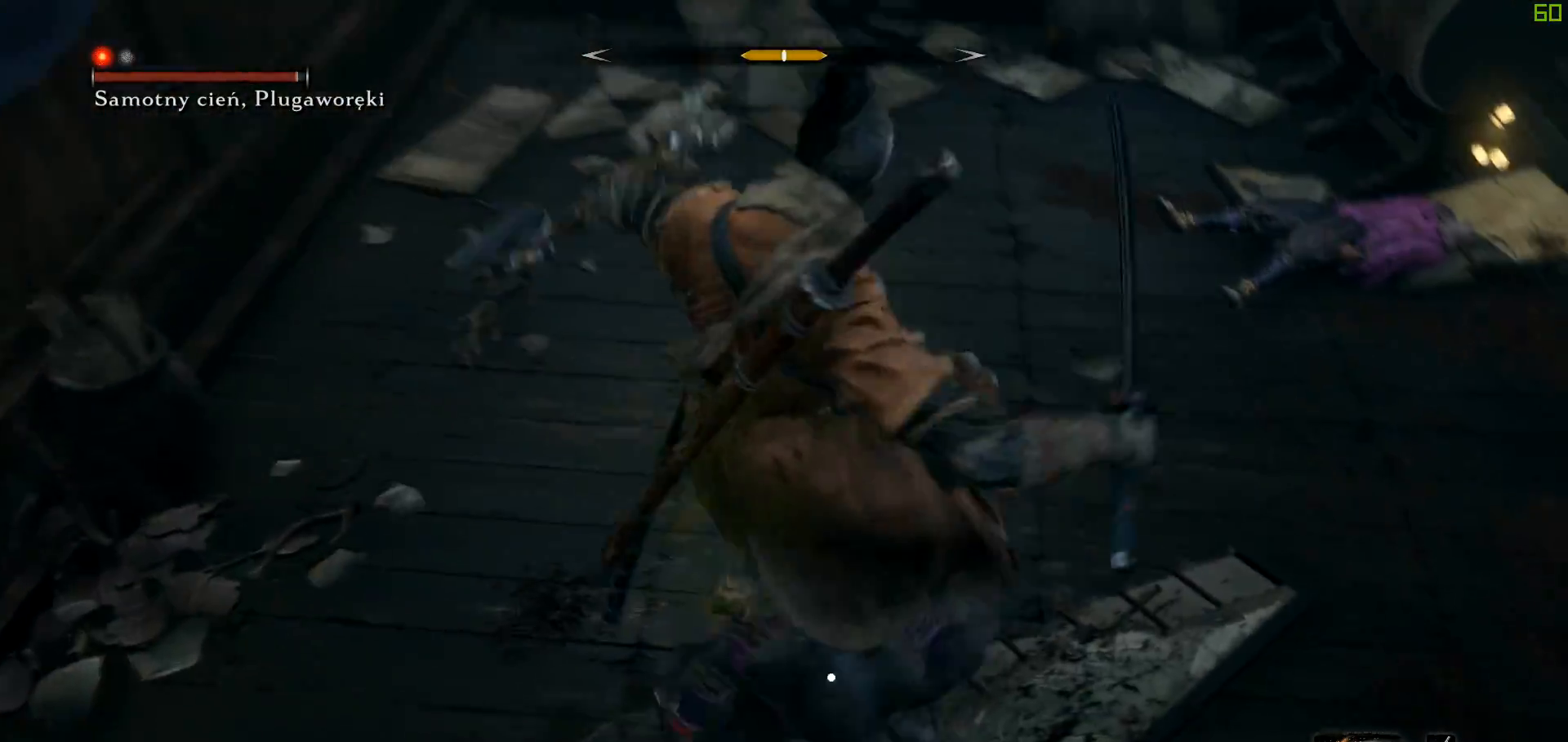
{"buttons": ["A"], "left_stick": "center", "right_stick": "center", "events": [[50, "A", "down"]]}